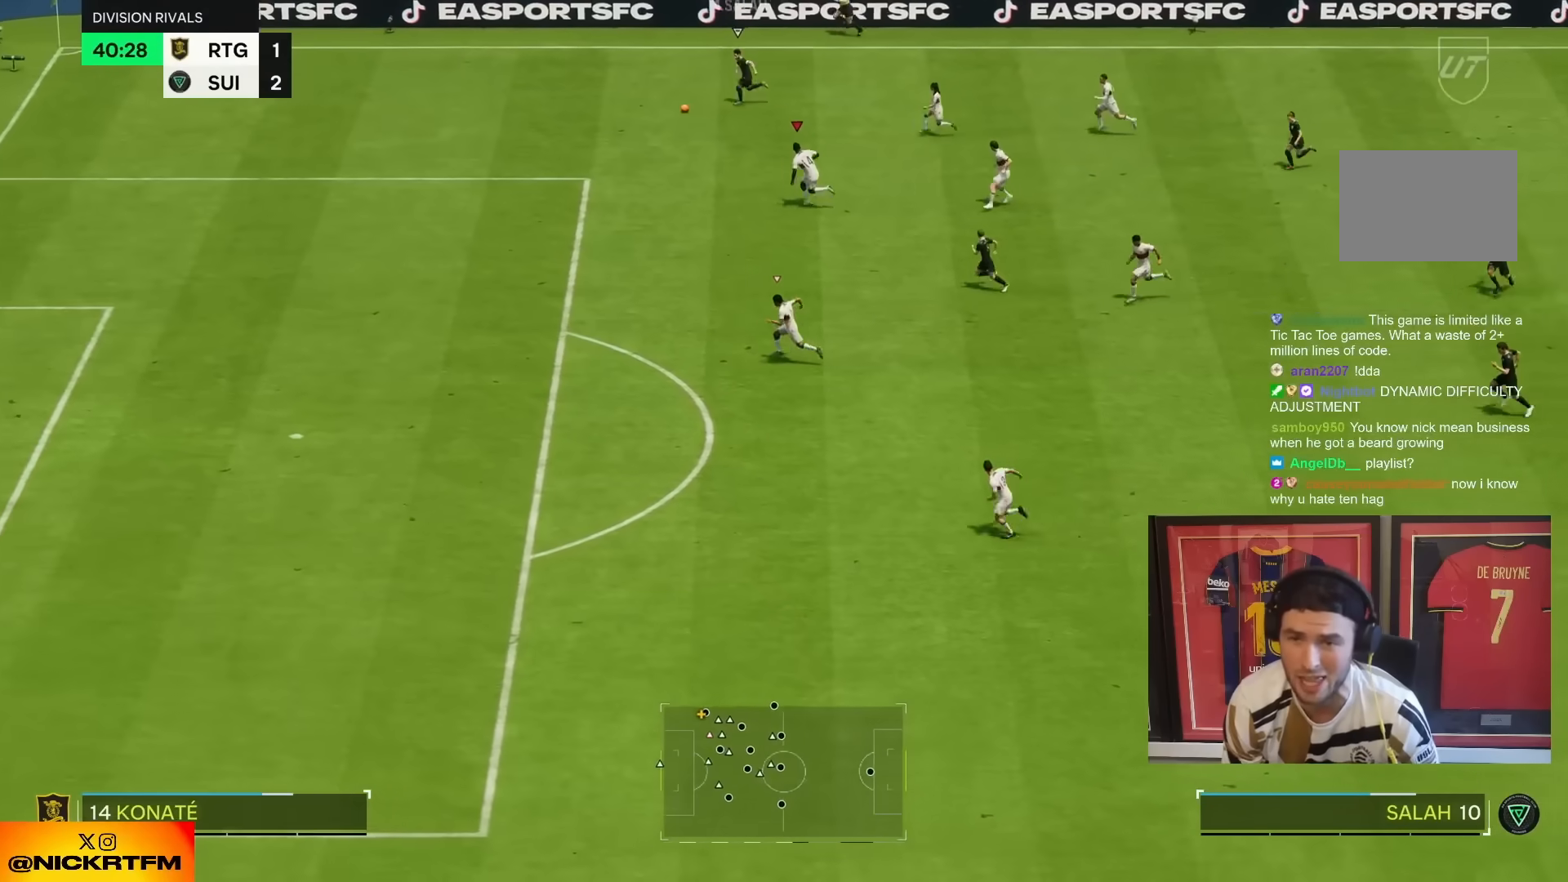
Gameplay with a controller (PlayStation layout); each line is a JSON object with the inputs held at the frame after it (dt_ms = milliseconds from this image to that frame). "events" lists button and stick changes between this image and that frame as [ms after this image, input, new state], when the widget could be followed in between. Not read: L3 R1 R3.
{"dt_ms": 500, "buttons": ["R2"], "left_stick": "left", "right_stick": "center", "events": []}
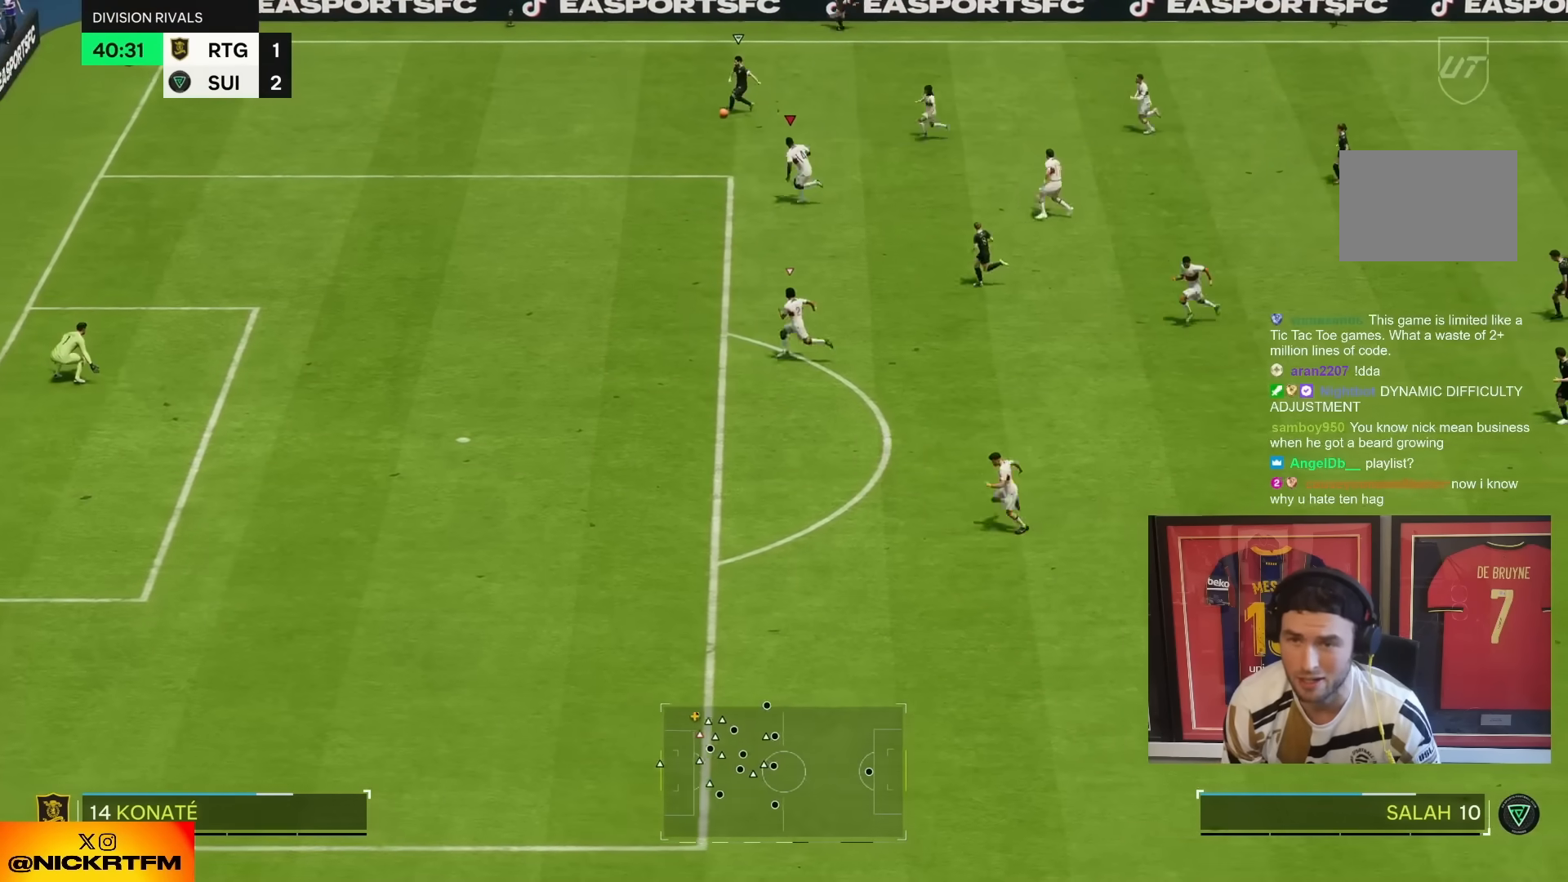
{"dt_ms": 500, "buttons": ["L2"], "left_stick": "down", "right_stick": "center", "events": [[300, "R2", "up"], [317, "left_stick", "down"], [367, "L2", "down"]]}
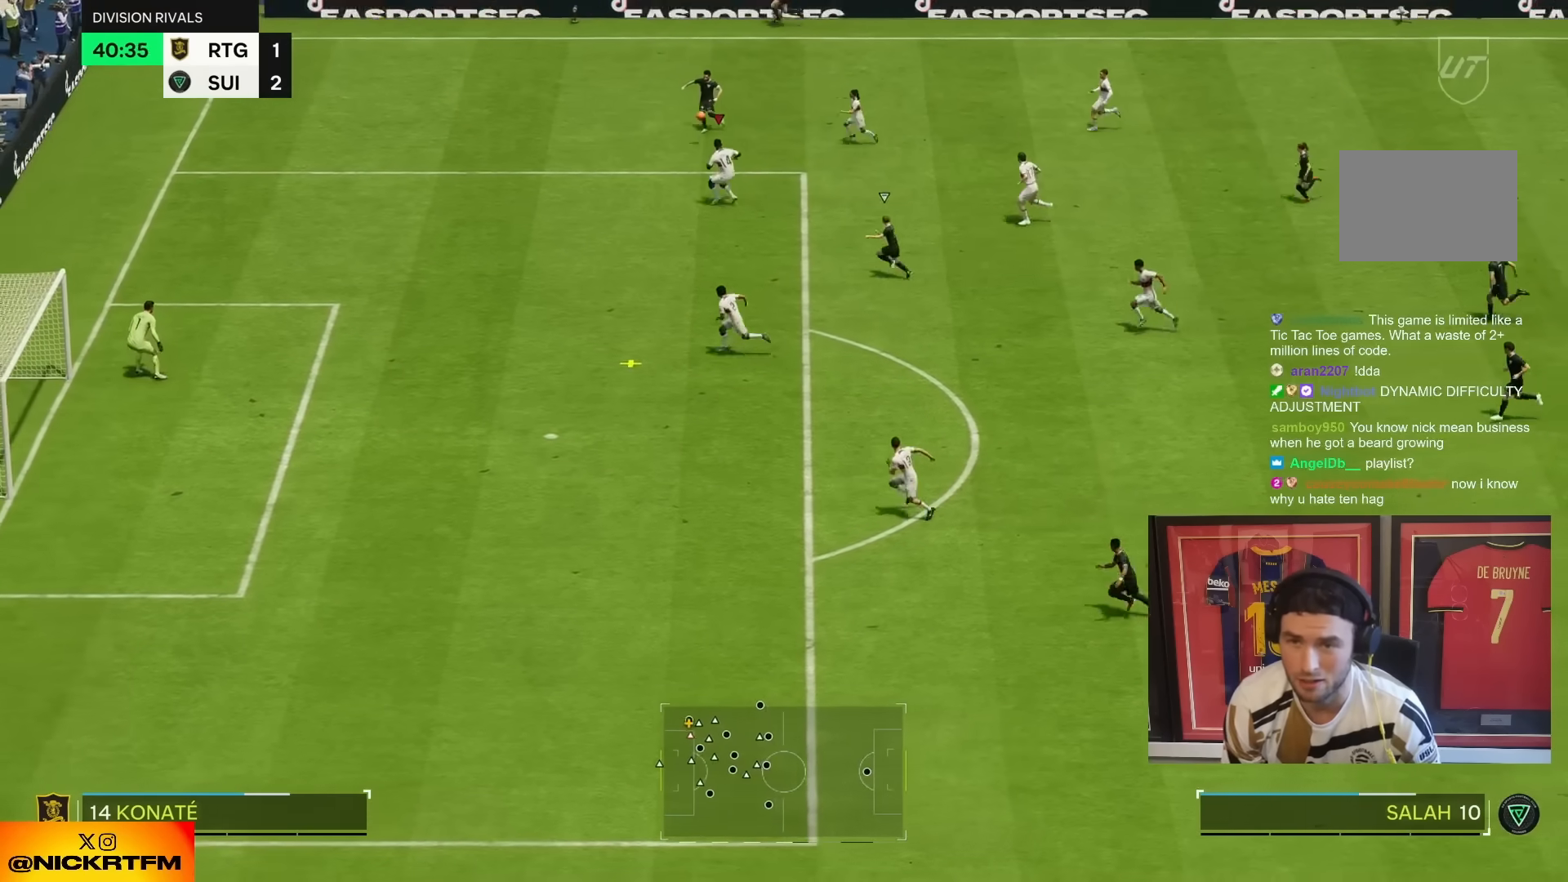
{"dt_ms": 500, "buttons": ["L2"], "left_stick": "down", "right_stick": "center", "events": []}
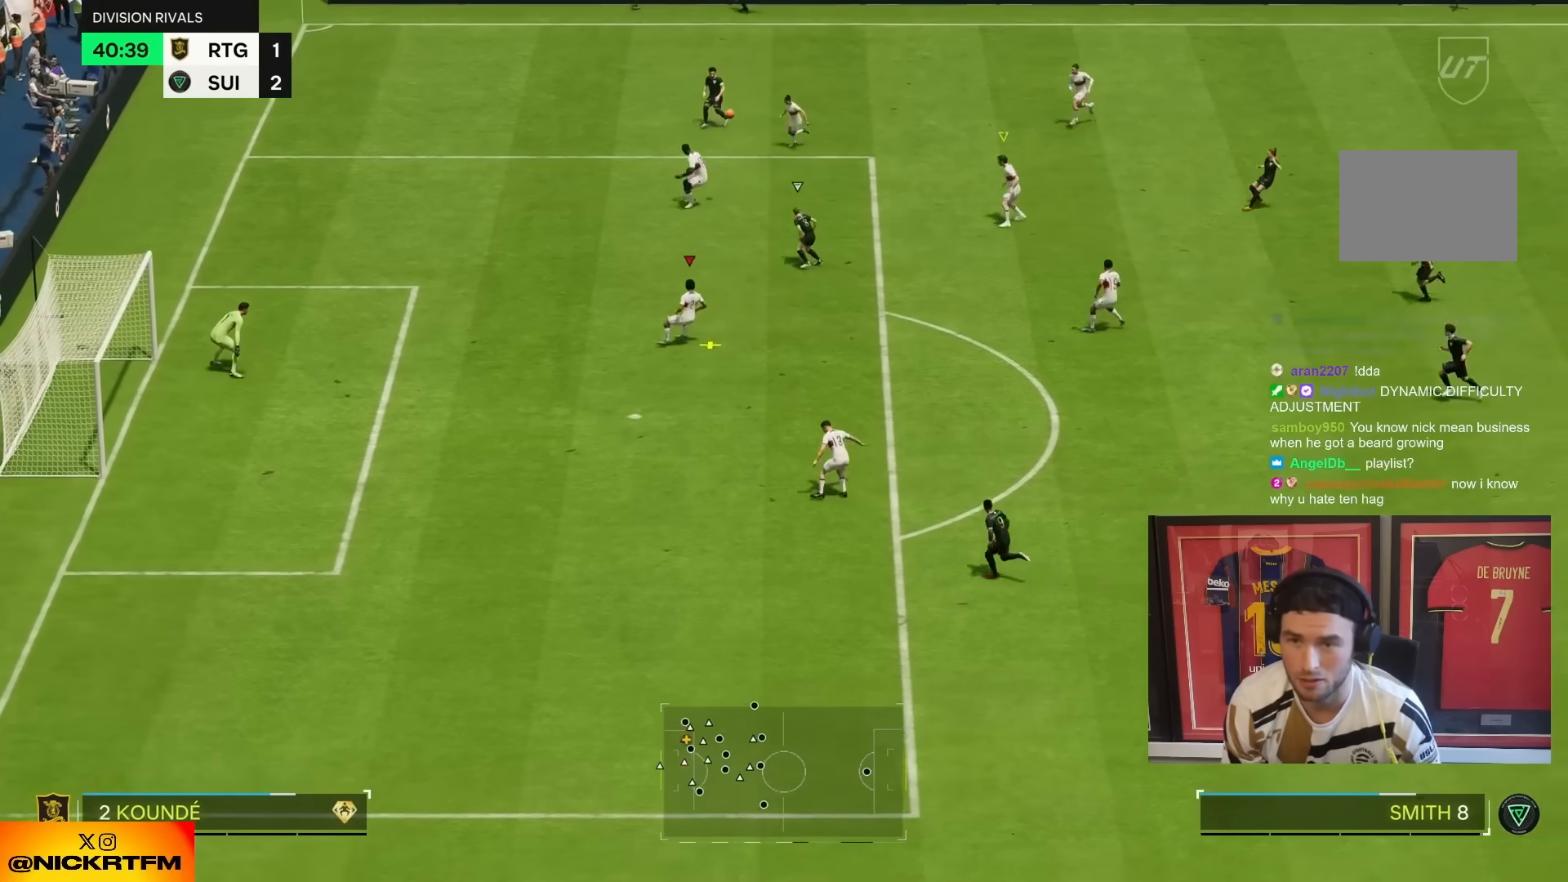
{"dt_ms": 500, "buttons": [], "left_stick": "up", "right_stick": "center", "events": [[50, "L2", "up"], [100, "left_stick", "up-right"], [267, "left_stick", "up"], [367, "left_stick", "right"], [500, "left_stick", "up"]]}
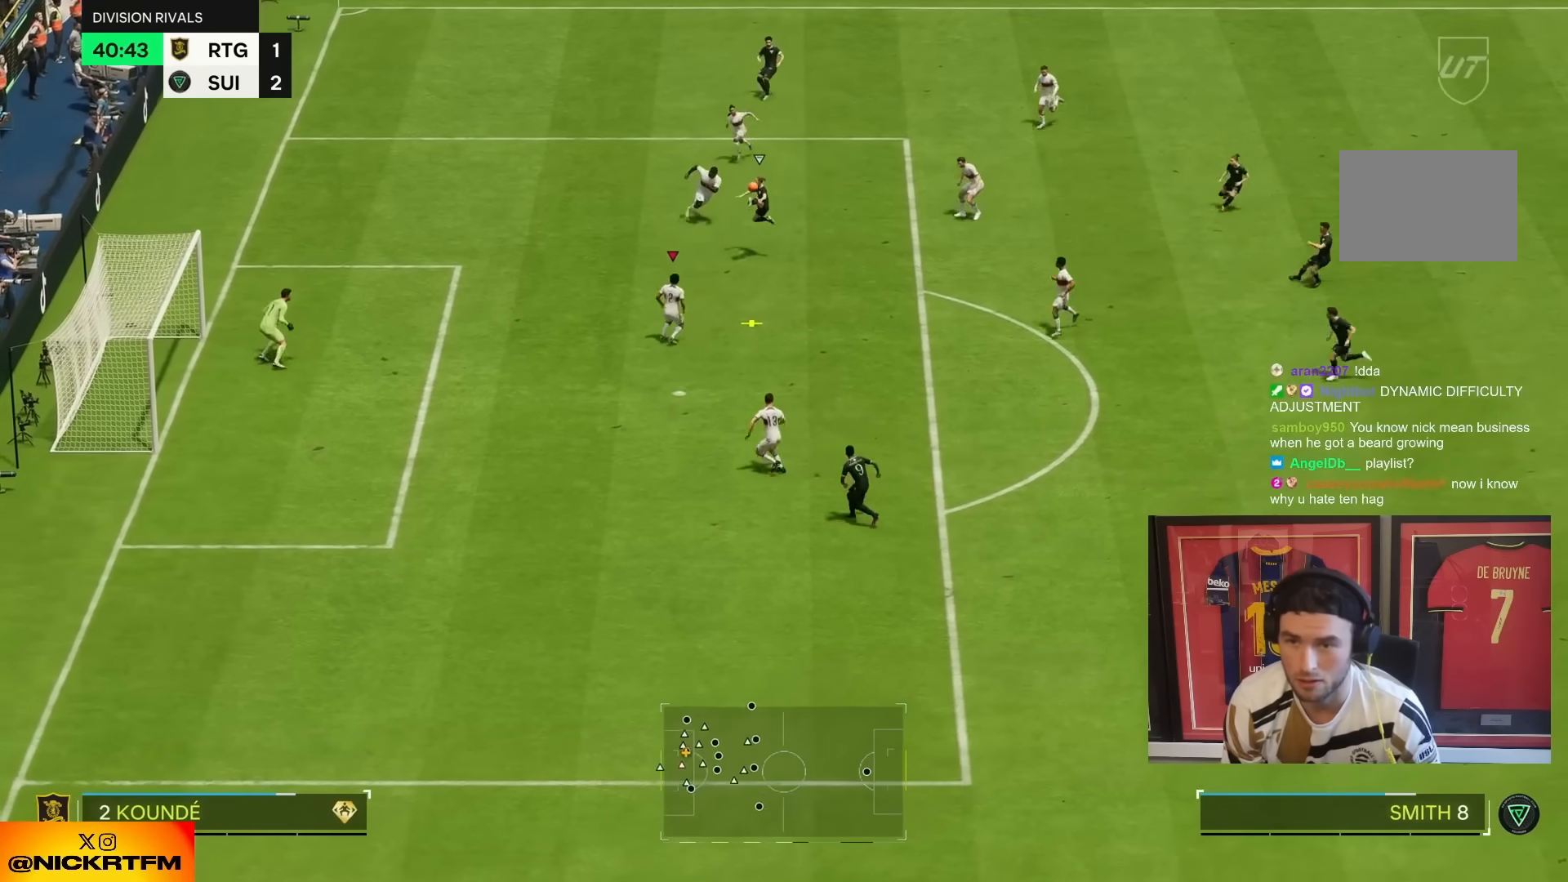
{"dt_ms": 500, "buttons": ["L2"], "left_stick": "right", "right_stick": "center", "events": [[33, "L2", "down"], [233, "left_stick", "up-left"], [500, "left_stick", "right"]]}
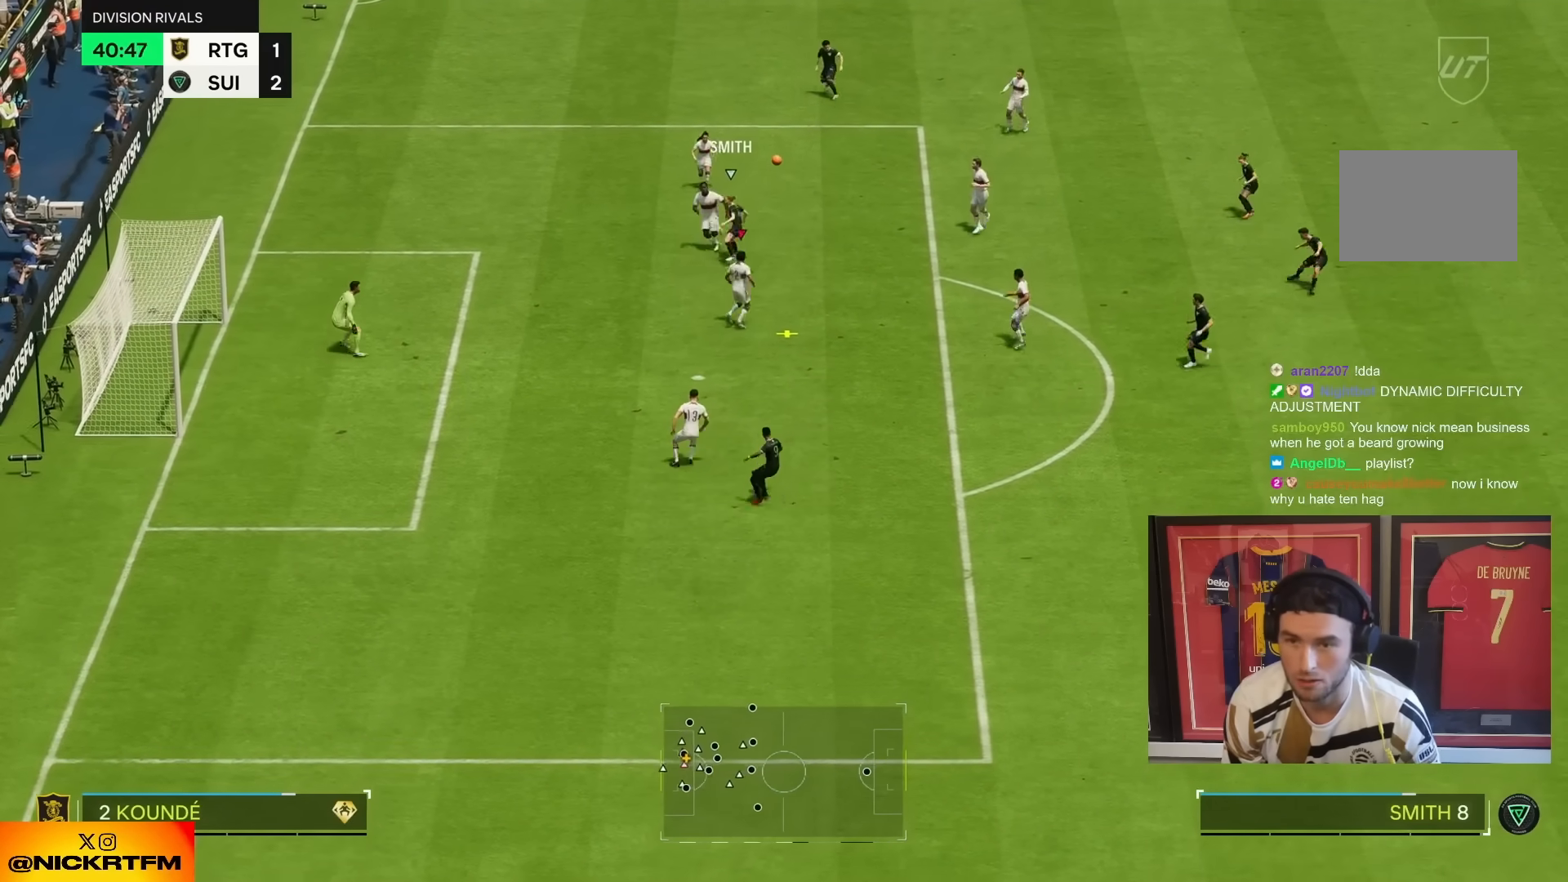
{"dt_ms": 500, "buttons": [], "left_stick": "up-right", "right_stick": "center", "events": [[100, "left_stick", "up-right"], [167, "CROSS", "down"], [167, "L2", "up"], [333, "CROSS", "up"]]}
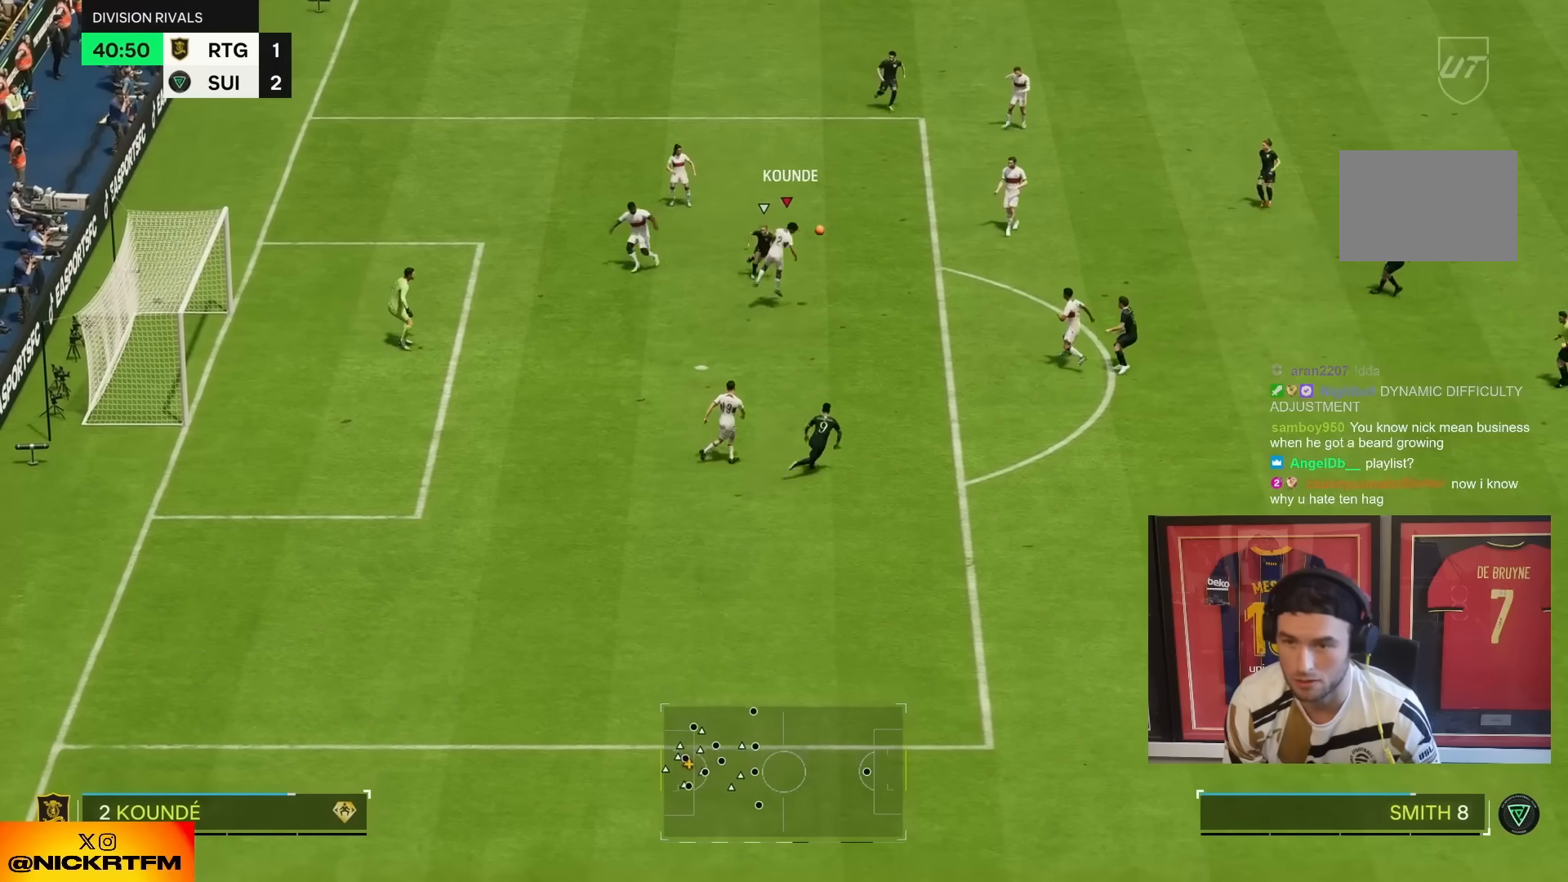
{"dt_ms": 500, "buttons": [], "left_stick": "down-right", "right_stick": "center", "events": [[200, "left_stick", "right"], [350, "right_stick", "down"], [367, "left_stick", "down-right"], [400, "right_stick", "center"]]}
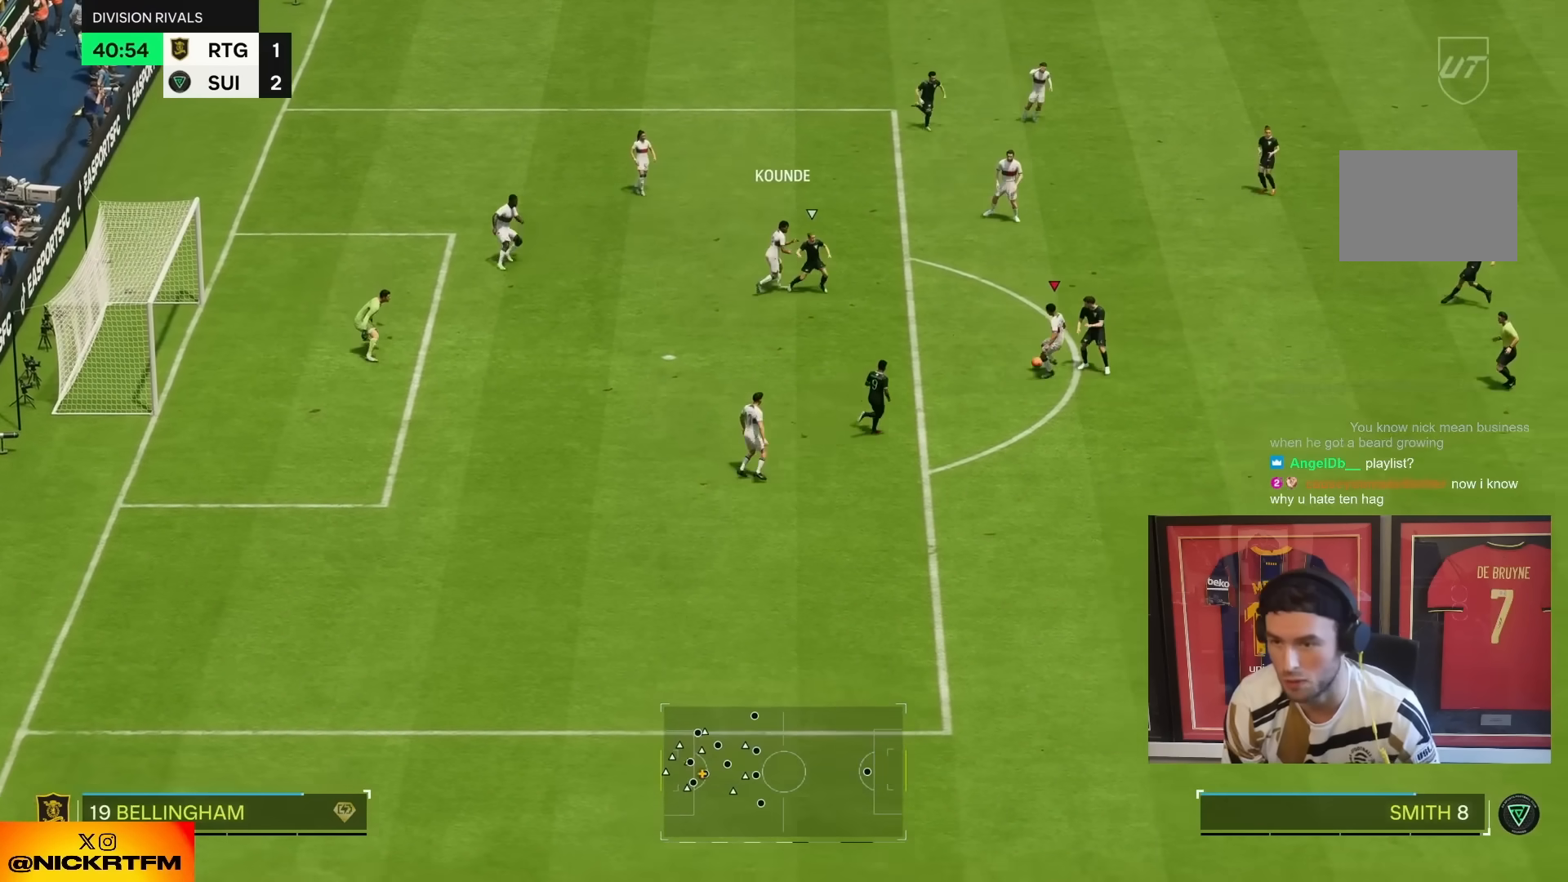
{"dt_ms": 500, "buttons": [], "left_stick": "up-left", "right_stick": "center", "events": [[17, "left_stick", "up-left"], [83, "CROSS", "down"], [217, "CROSS", "up"]]}
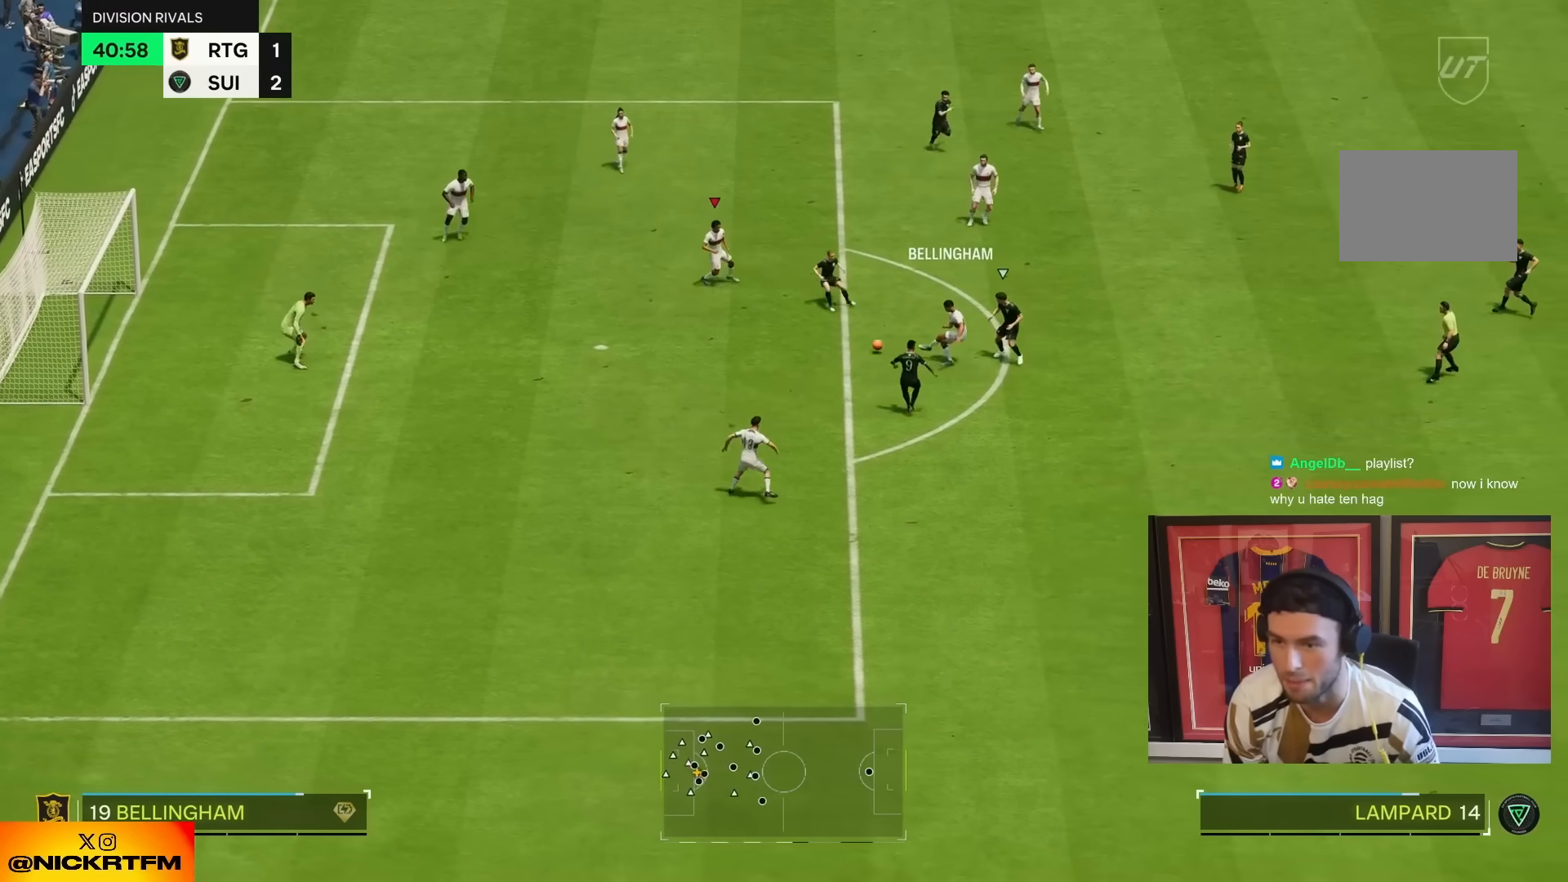
{"dt_ms": 500, "buttons": [], "left_stick": "down", "right_stick": "center", "events": [[333, "left_stick", "left"], [433, "left_stick", "down"]]}
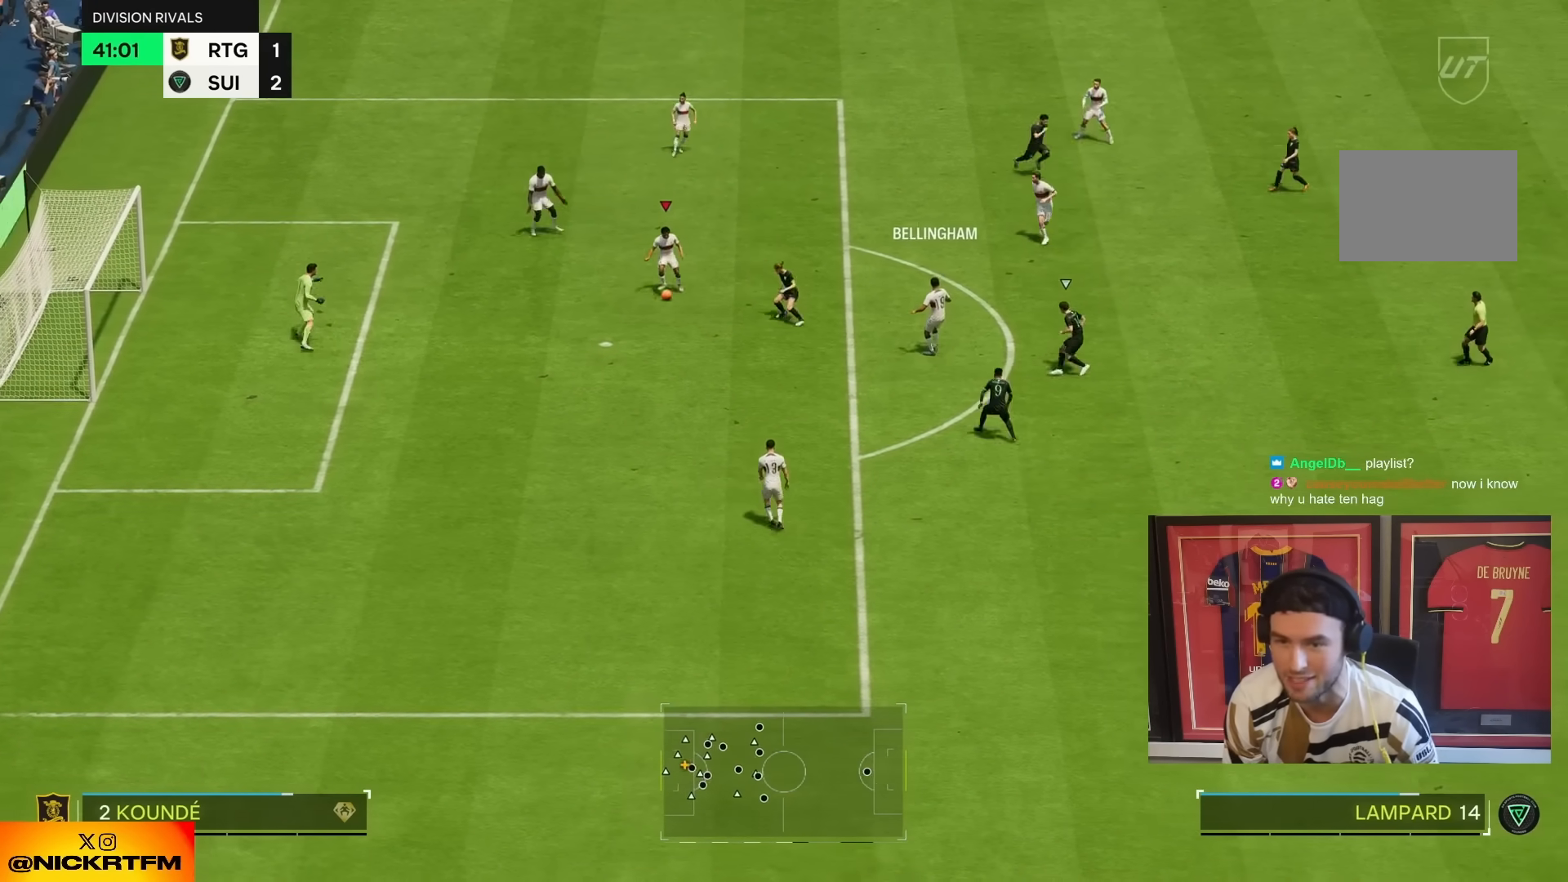
{"dt_ms": 500, "buttons": [], "left_stick": "down", "right_stick": "center", "events": [[83, "left_stick", "left"], [283, "CROSS", "down"], [333, "left_stick", "down"], [450, "CROSS", "up"]]}
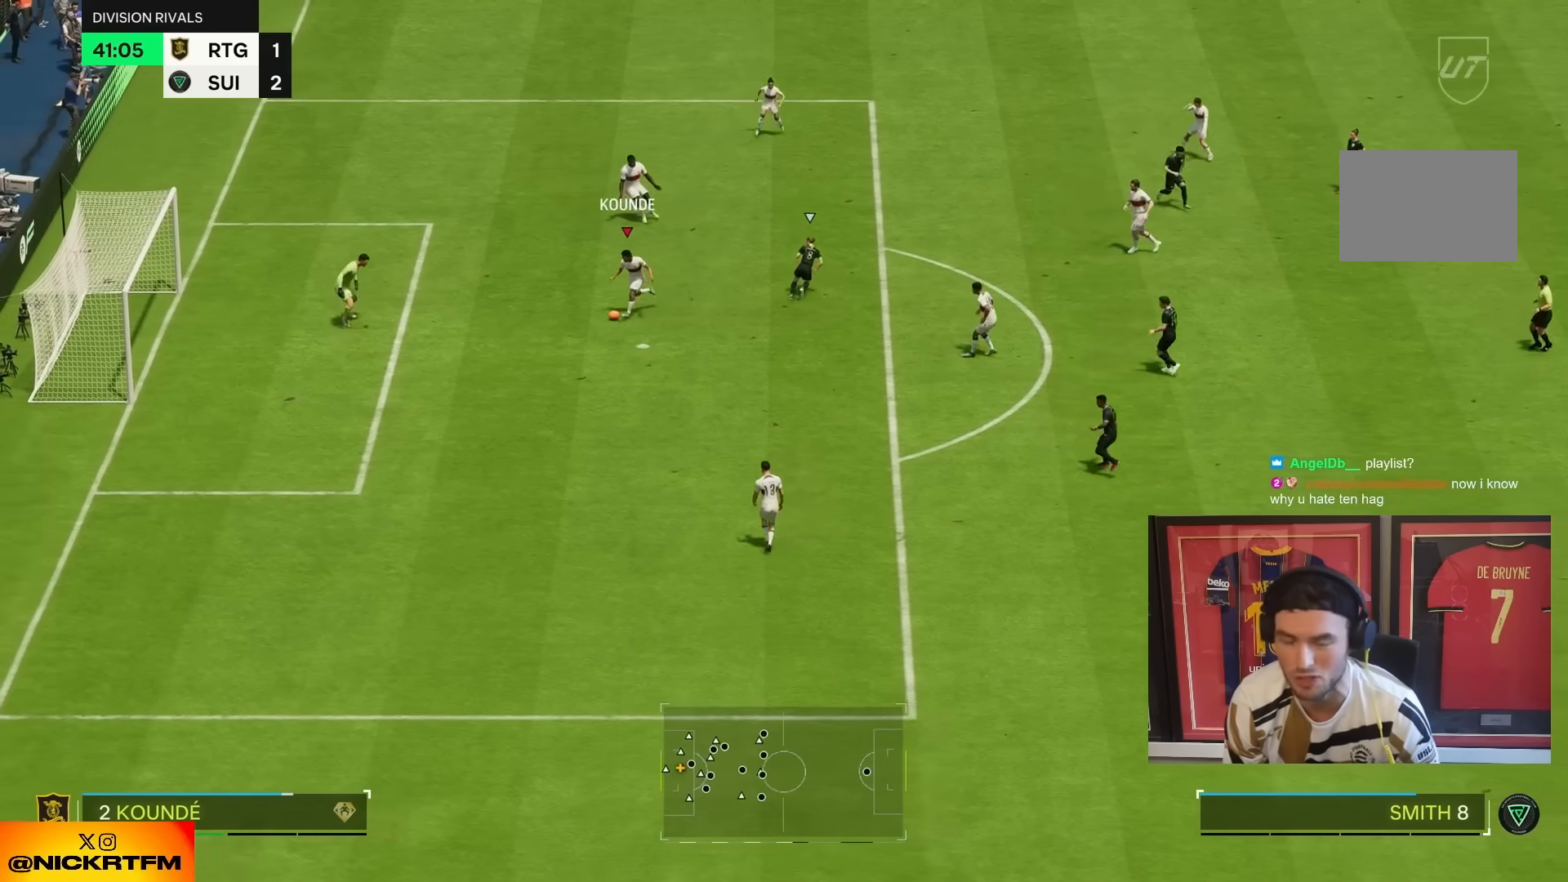
{"dt_ms": 500, "buttons": ["R2"], "left_stick": "down-right", "right_stick": "center", "events": [[250, "R2", "down"], [467, "left_stick", "down-right"]]}
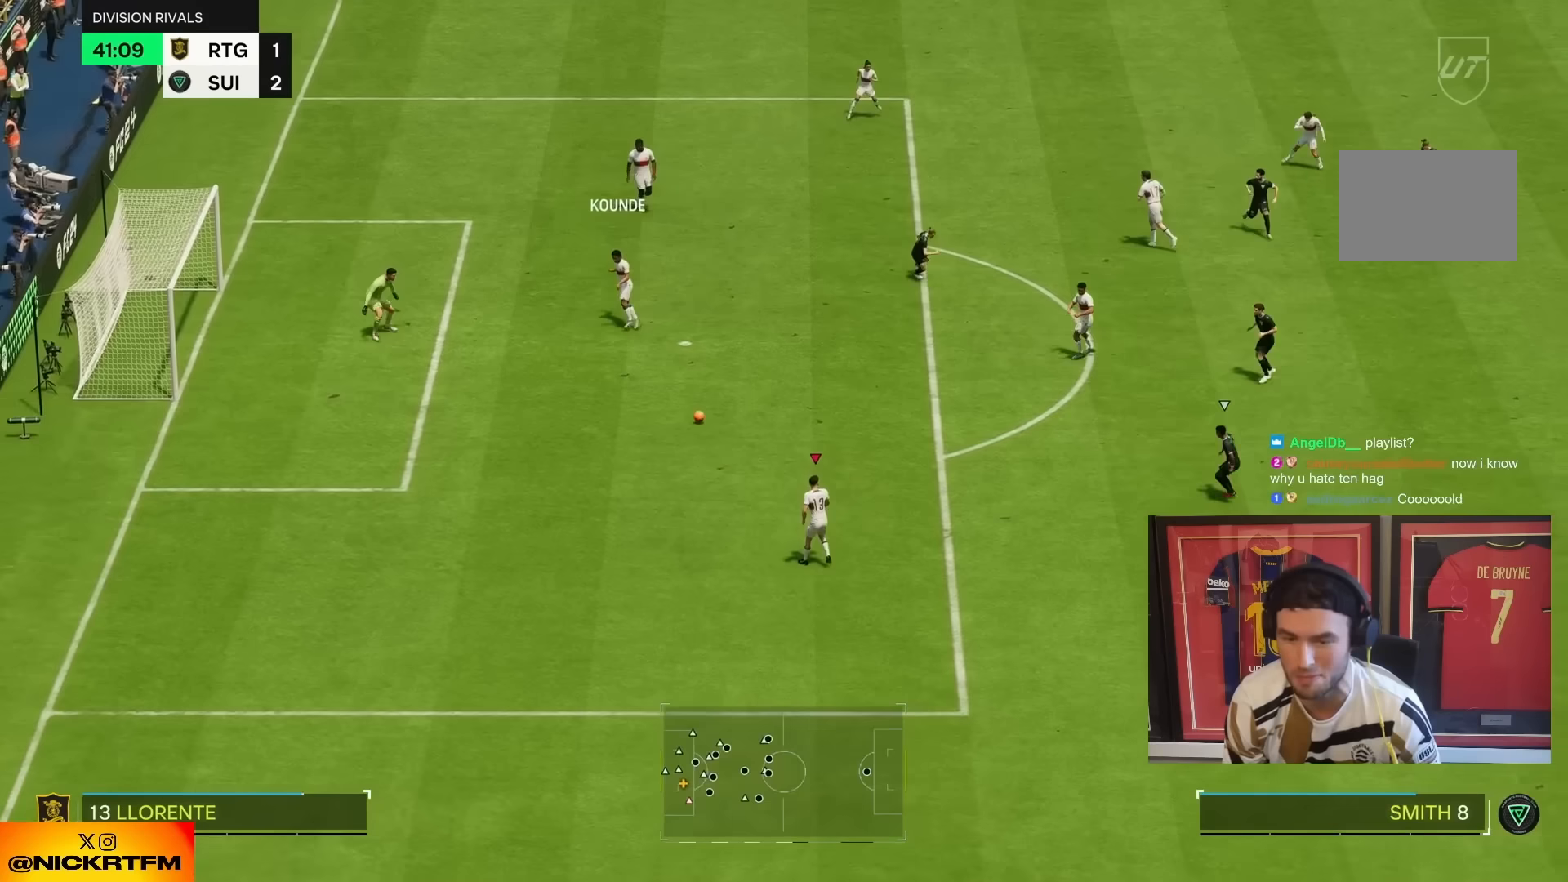
{"dt_ms": 500, "buttons": ["R2"], "left_stick": "down-right", "right_stick": "center", "events": []}
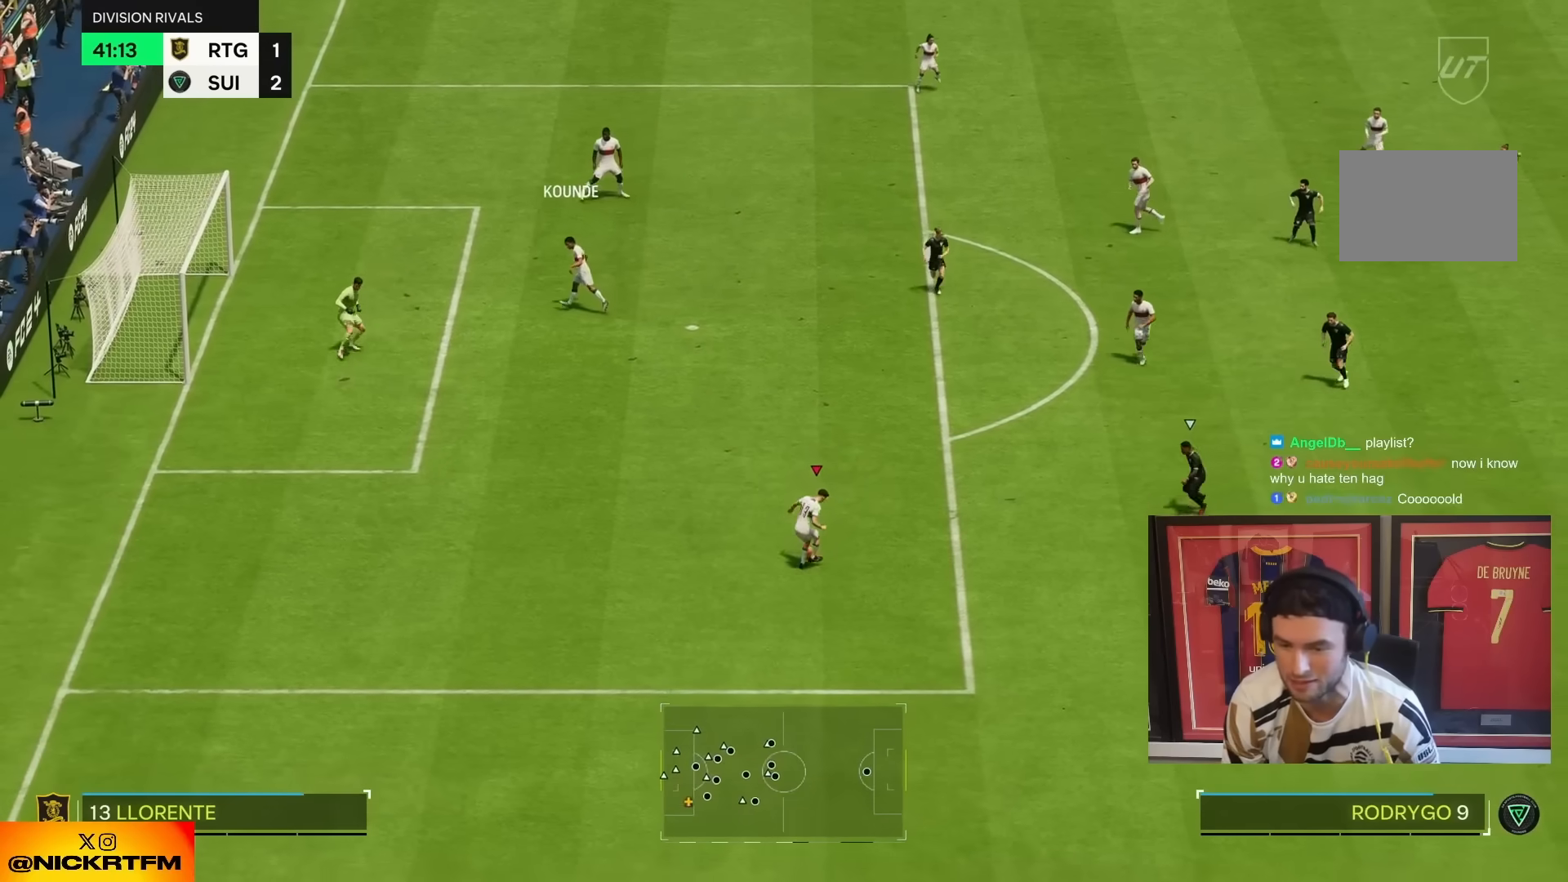
{"dt_ms": 500, "buttons": ["R2"], "left_stick": "down", "right_stick": "center", "events": [[283, "right_stick", "down-right"], [317, "left_stick", "down"], [383, "right_stick", "center"]]}
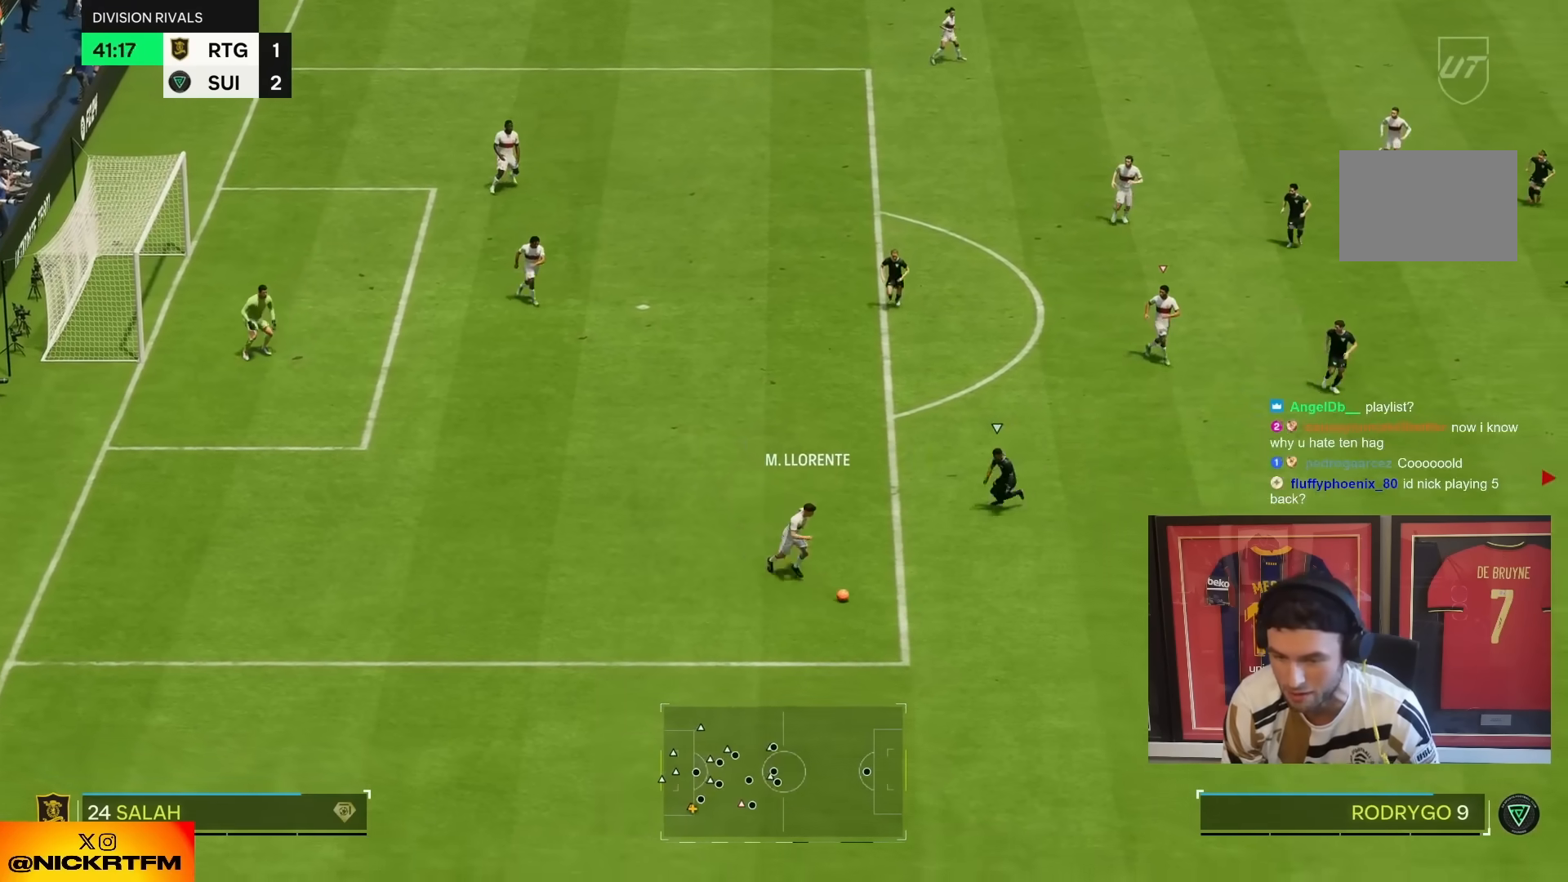
{"dt_ms": 500, "buttons": ["R2"], "left_stick": "right", "right_stick": "center", "events": [[50, "left_stick", "right"]]}
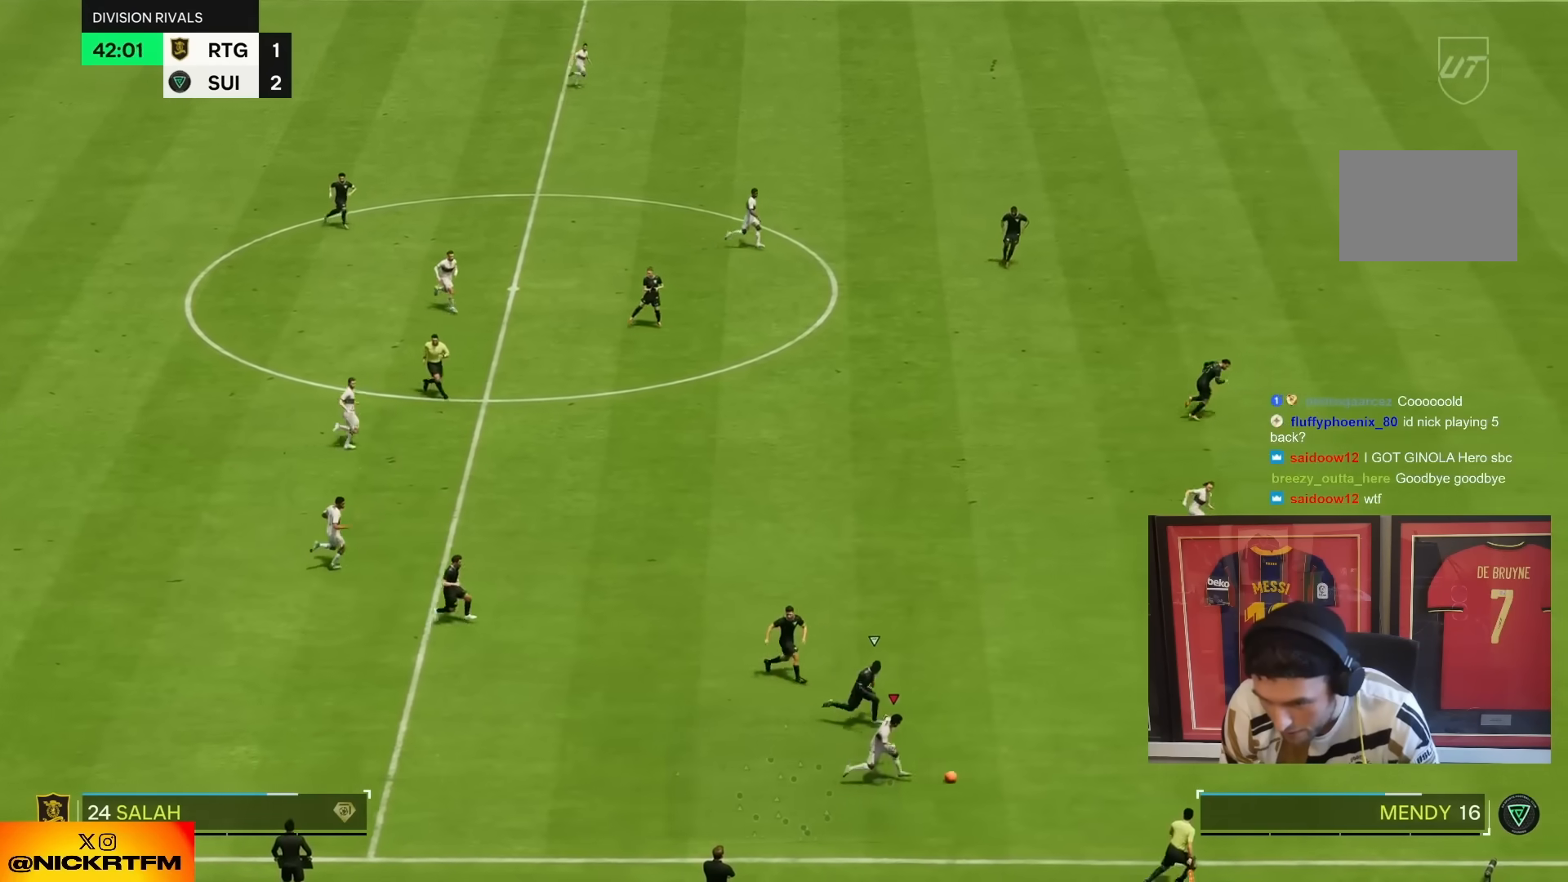
{"dt_ms": 500, "buttons": [], "left_stick": "center", "right_stick": "center", "events": [[250, "left_stick", "center"], [267, "L2", "down"], [317, "R2", "up"], [417, "L2", "up"]]}
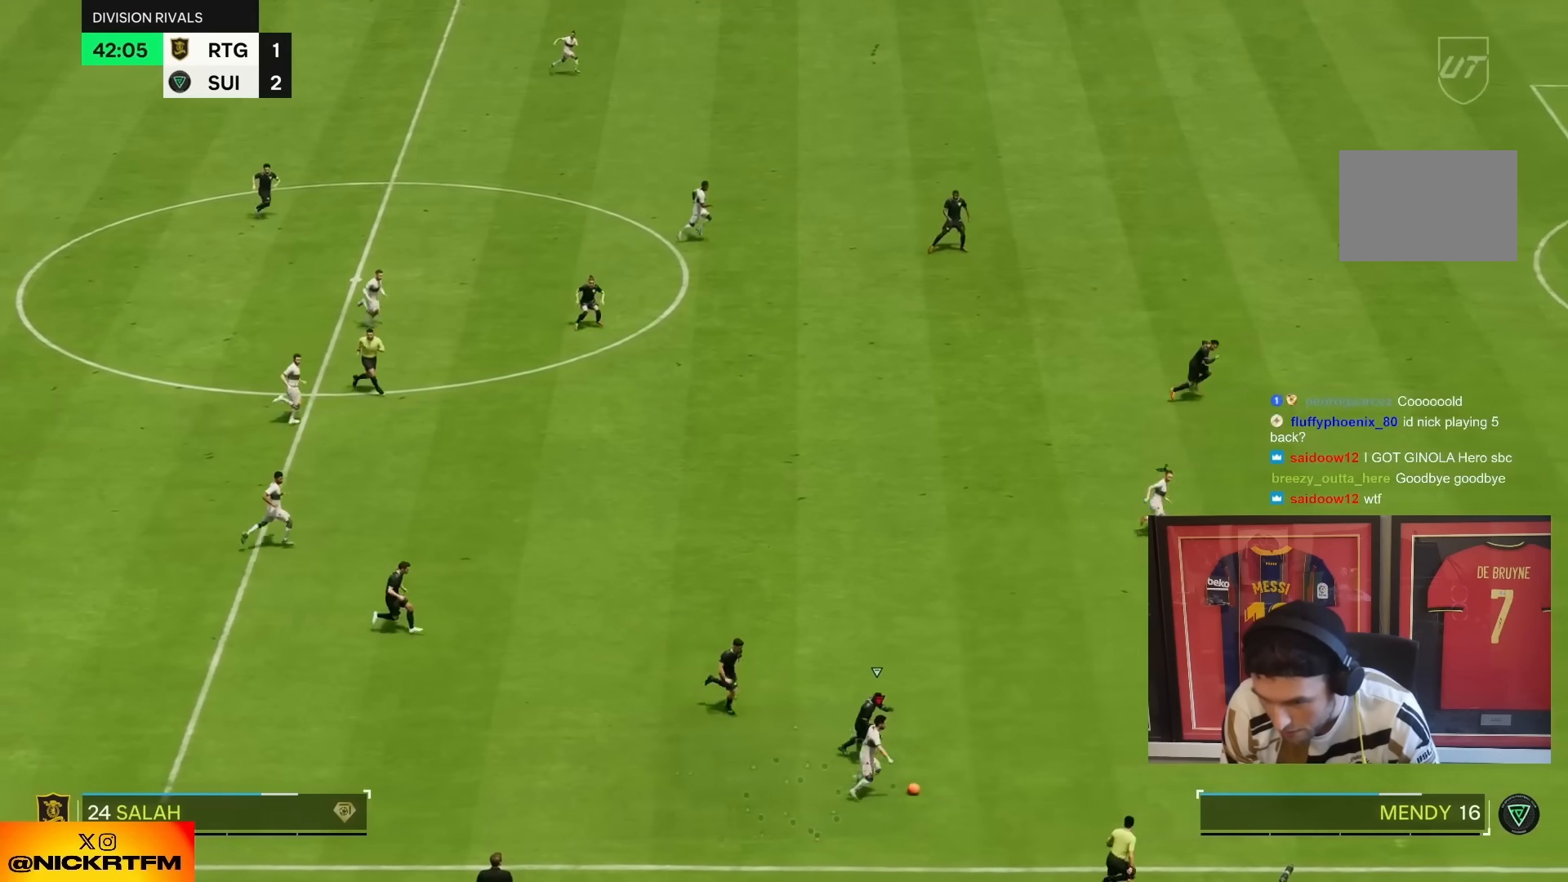
{"dt_ms": 1000, "buttons": [], "left_stick": "up", "right_stick": "center"}
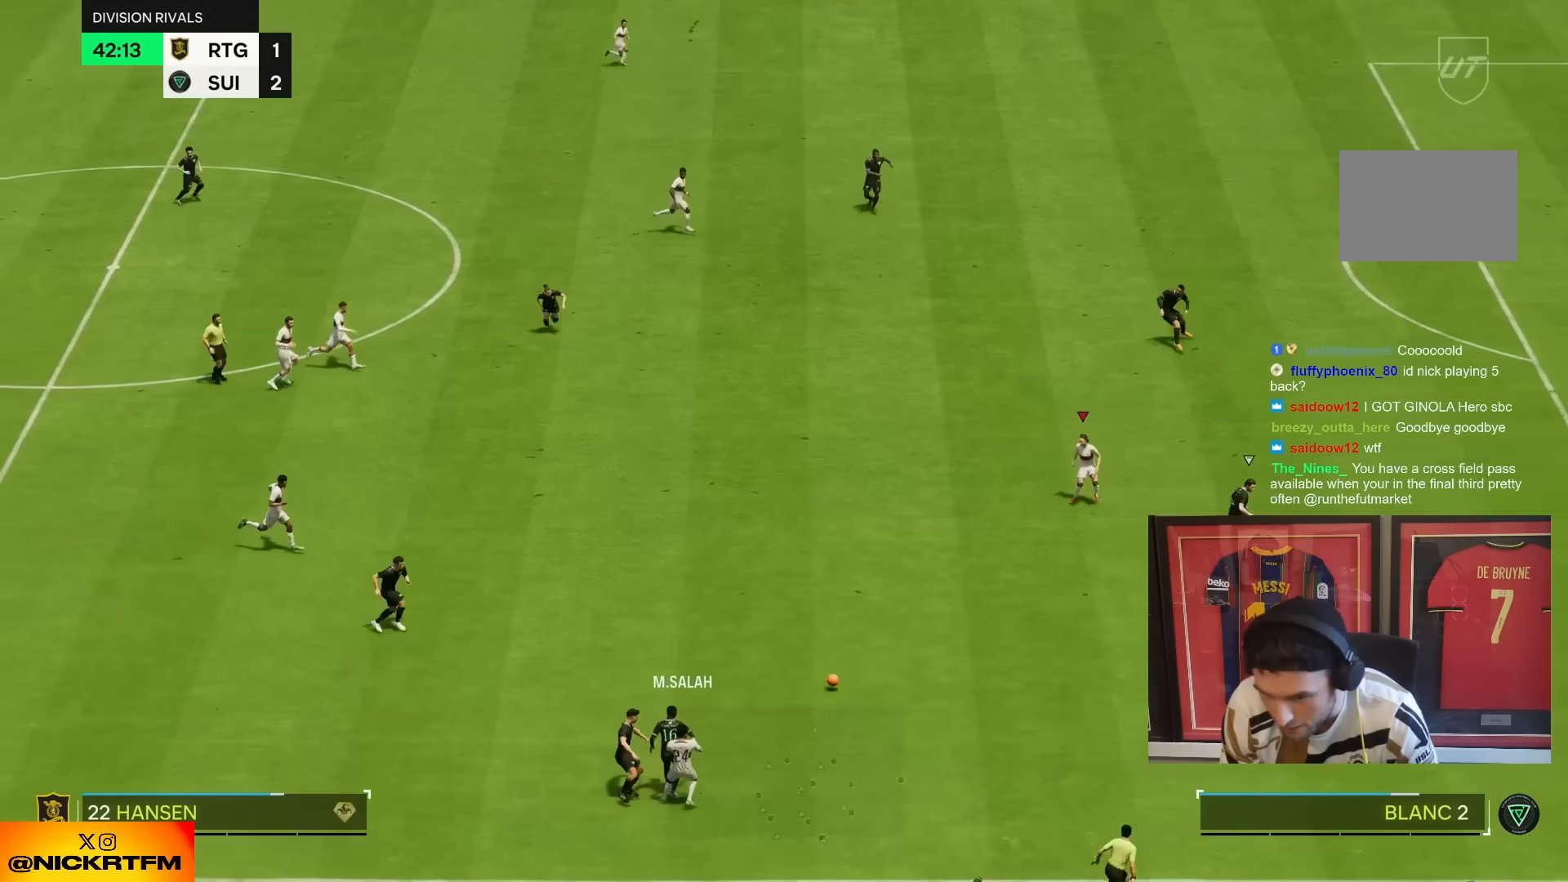
{"dt_ms": 500, "buttons": ["R2"], "left_stick": "left", "right_stick": "center", "events": [[133, "R2", "down"], [333, "left_stick", "left"]]}
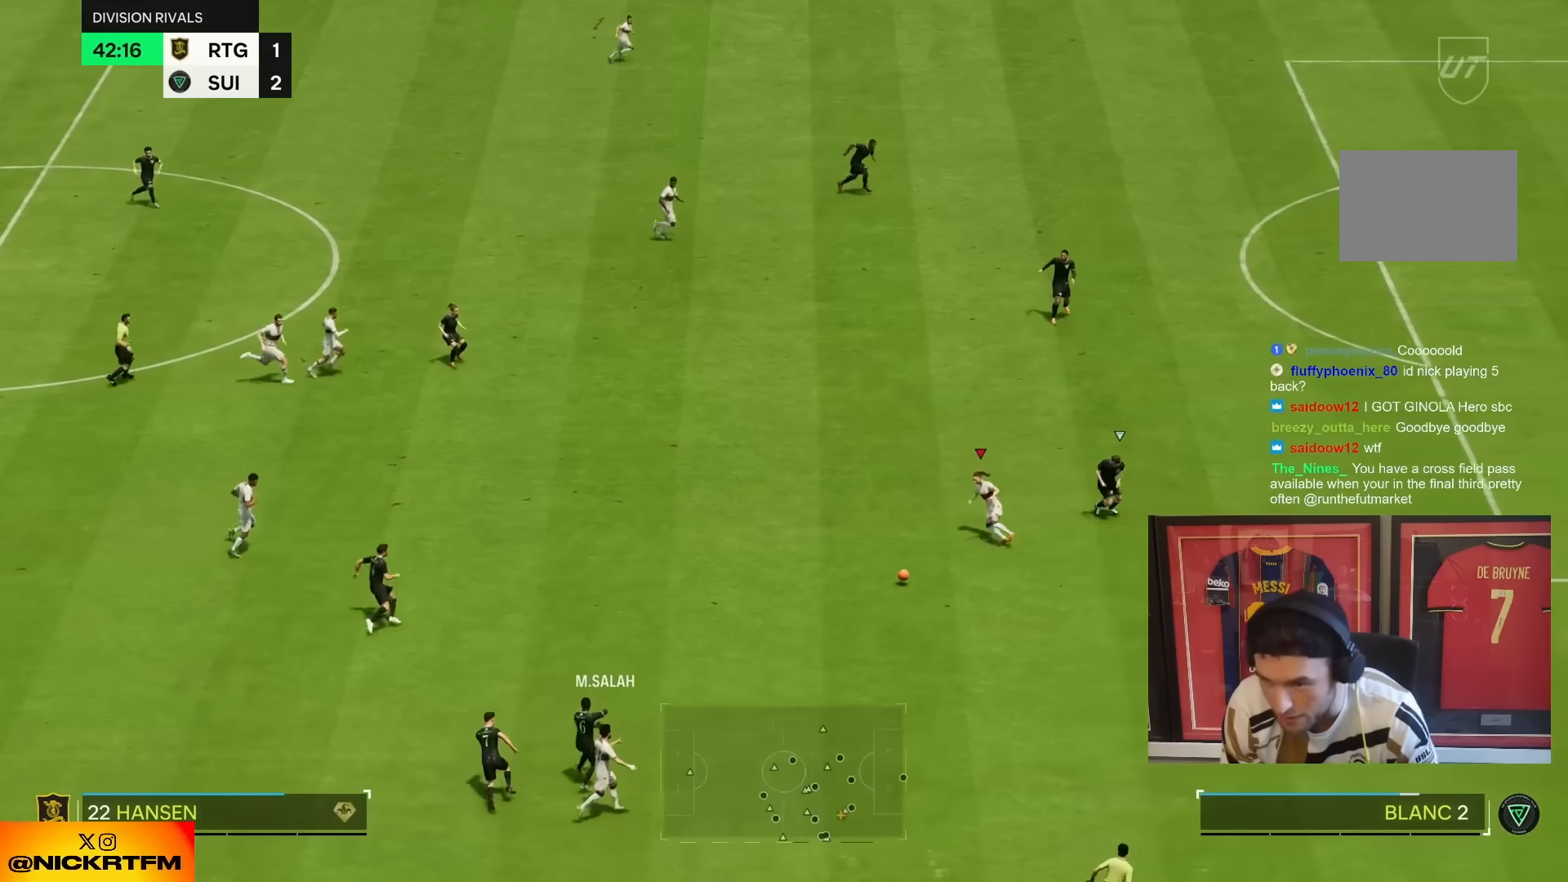
{"dt_ms": 500, "buttons": [], "left_stick": "up-left", "right_stick": "center", "events": [[33, "left_stick", "up-left"], [50, "R2", "up"]]}
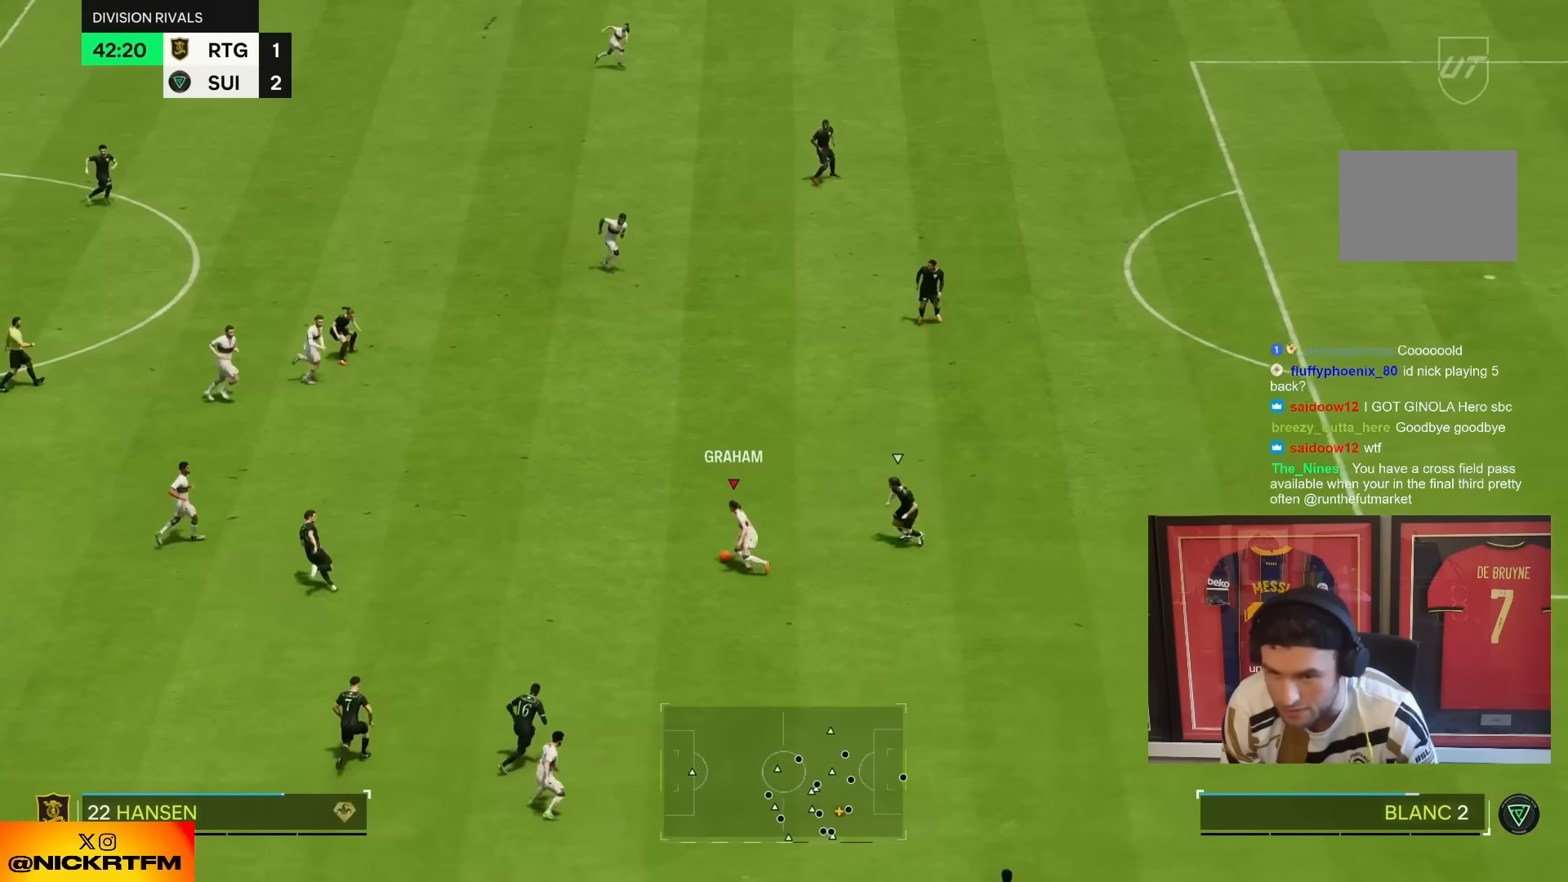
{"dt_ms": 500, "buttons": [], "left_stick": "up", "right_stick": "center", "events": [[117, "left_stick", "up"], [350, "TRIANGLE", "down"], [450, "TRIANGLE", "up"]]}
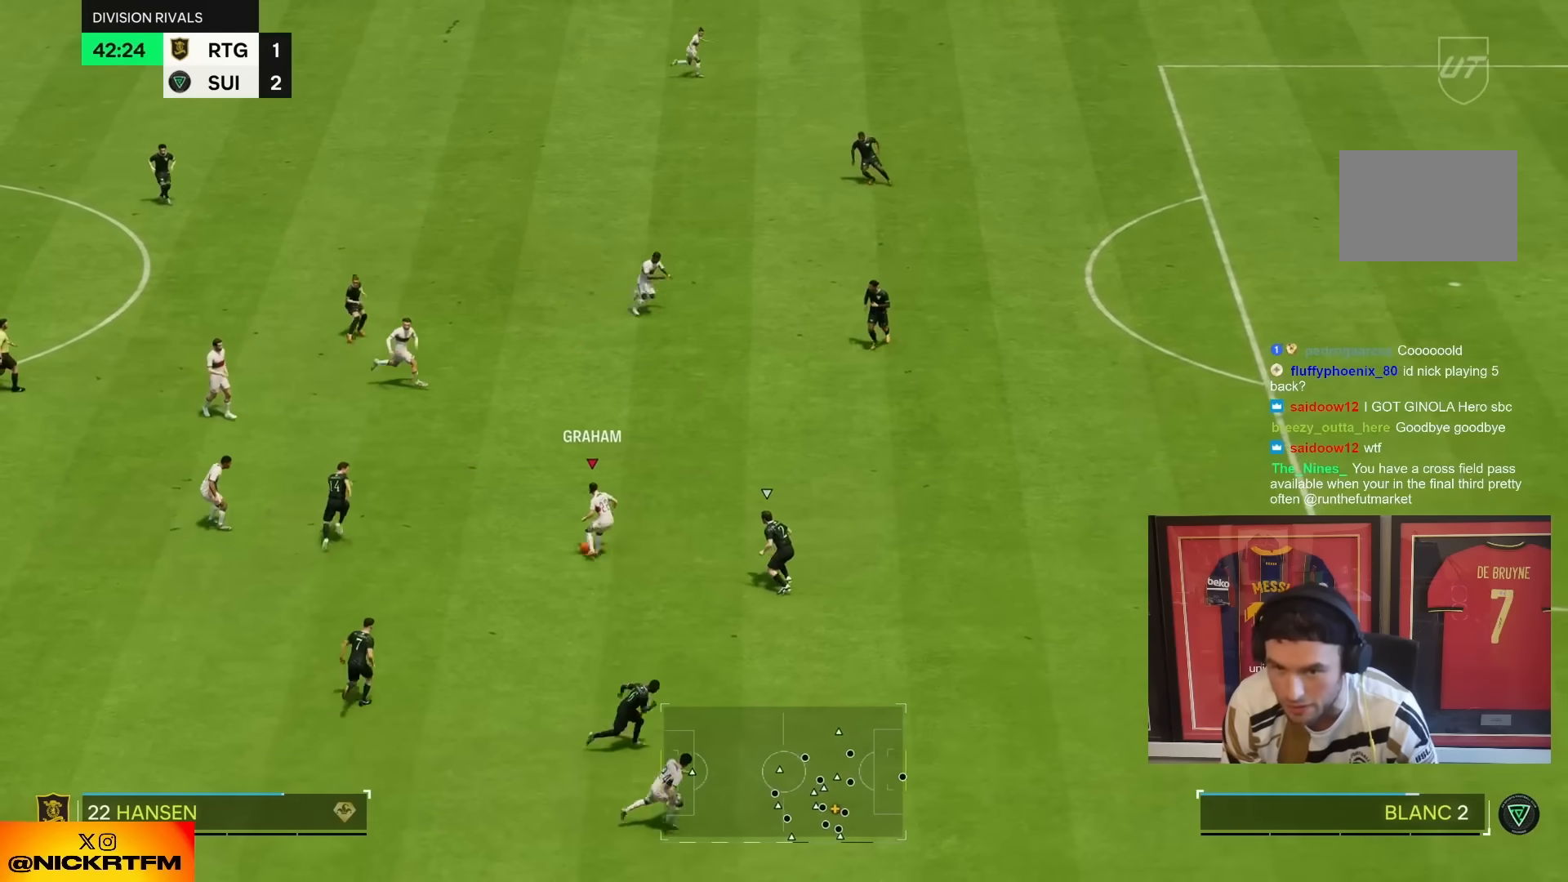
{"dt_ms": 500, "buttons": ["R2"], "left_stick": "up-right", "right_stick": "center", "events": [[283, "R2", "down"], [317, "left_stick", "up-right"]]}
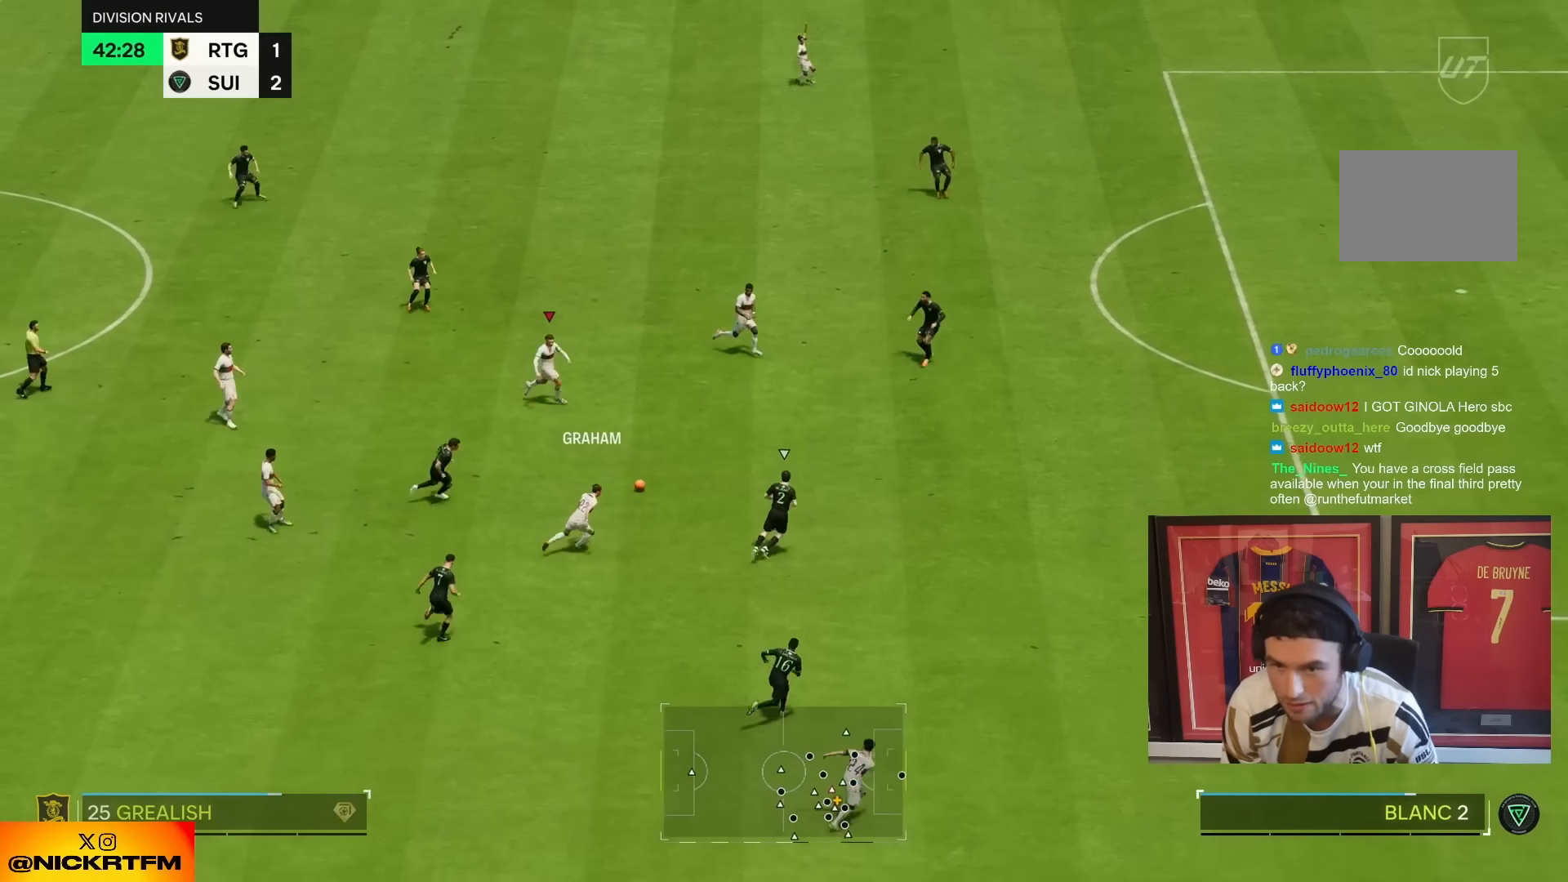
{"dt_ms": 500, "buttons": [], "left_stick": "up-right", "right_stick": "up", "events": [[50, "left_stick", "right"], [167, "R2", "up"], [283, "left_stick", "up-right"], [467, "right_stick", "up"]]}
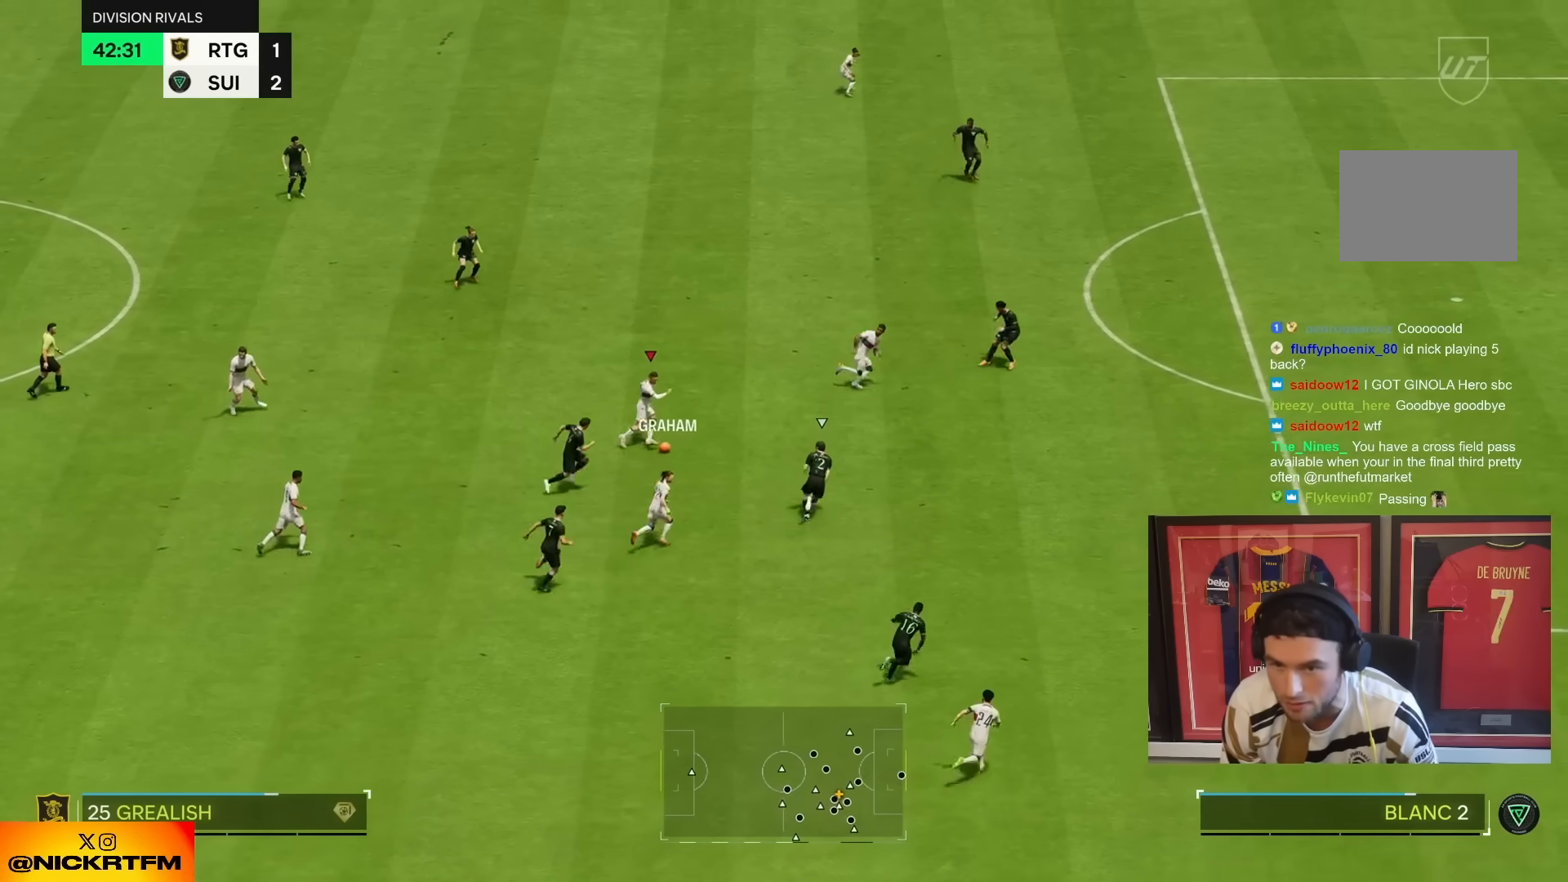
{"dt_ms": 500, "buttons": [], "left_stick": "up-right", "right_stick": "center", "events": [[33, "left_stick", "center"], [233, "left_stick", "up-right"], [300, "right_stick", "center"], [367, "TRIANGLE", "down"], [433, "TRIANGLE", "up"]]}
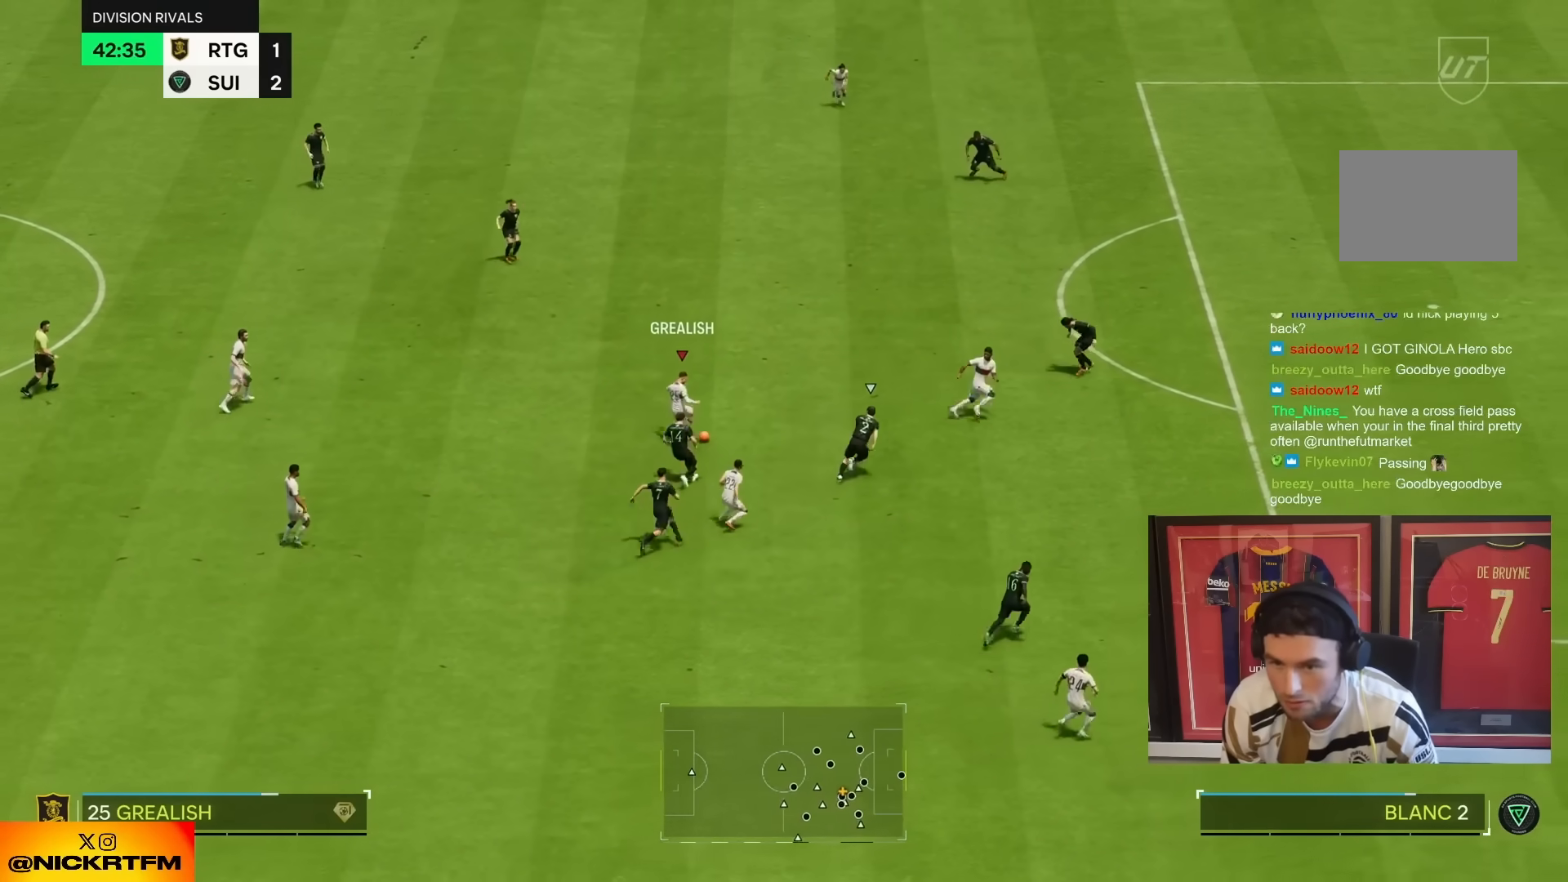
{"dt_ms": 500, "buttons": ["R2"], "left_stick": "right", "right_stick": "center", "events": [[33, "left_stick", "right"], [367, "R2", "down"]]}
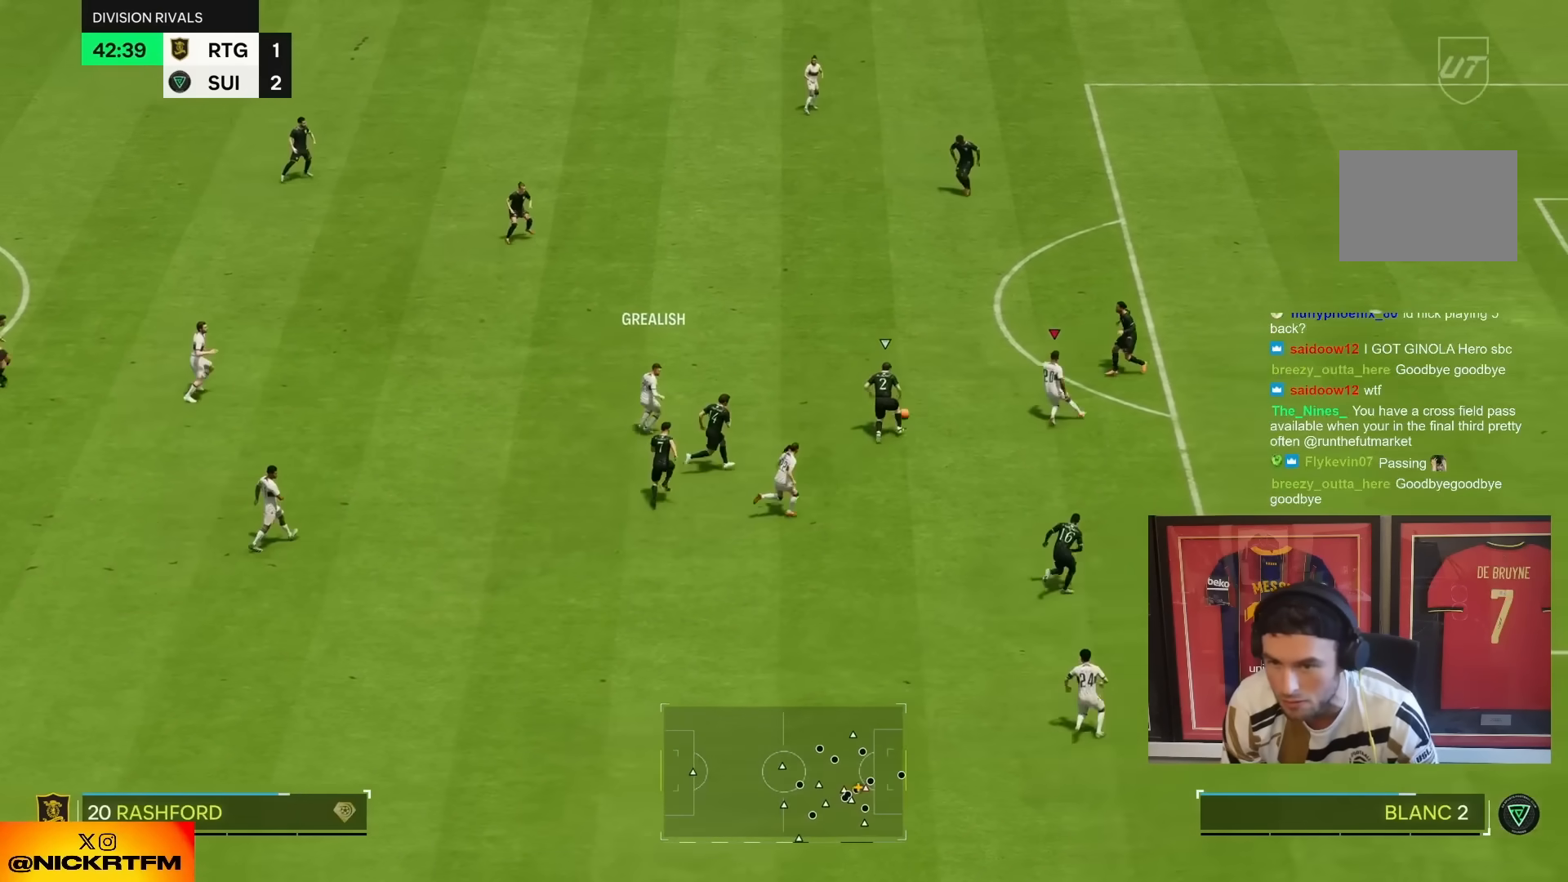
{"dt_ms": 500, "buttons": [], "left_stick": "right", "right_stick": "center"}
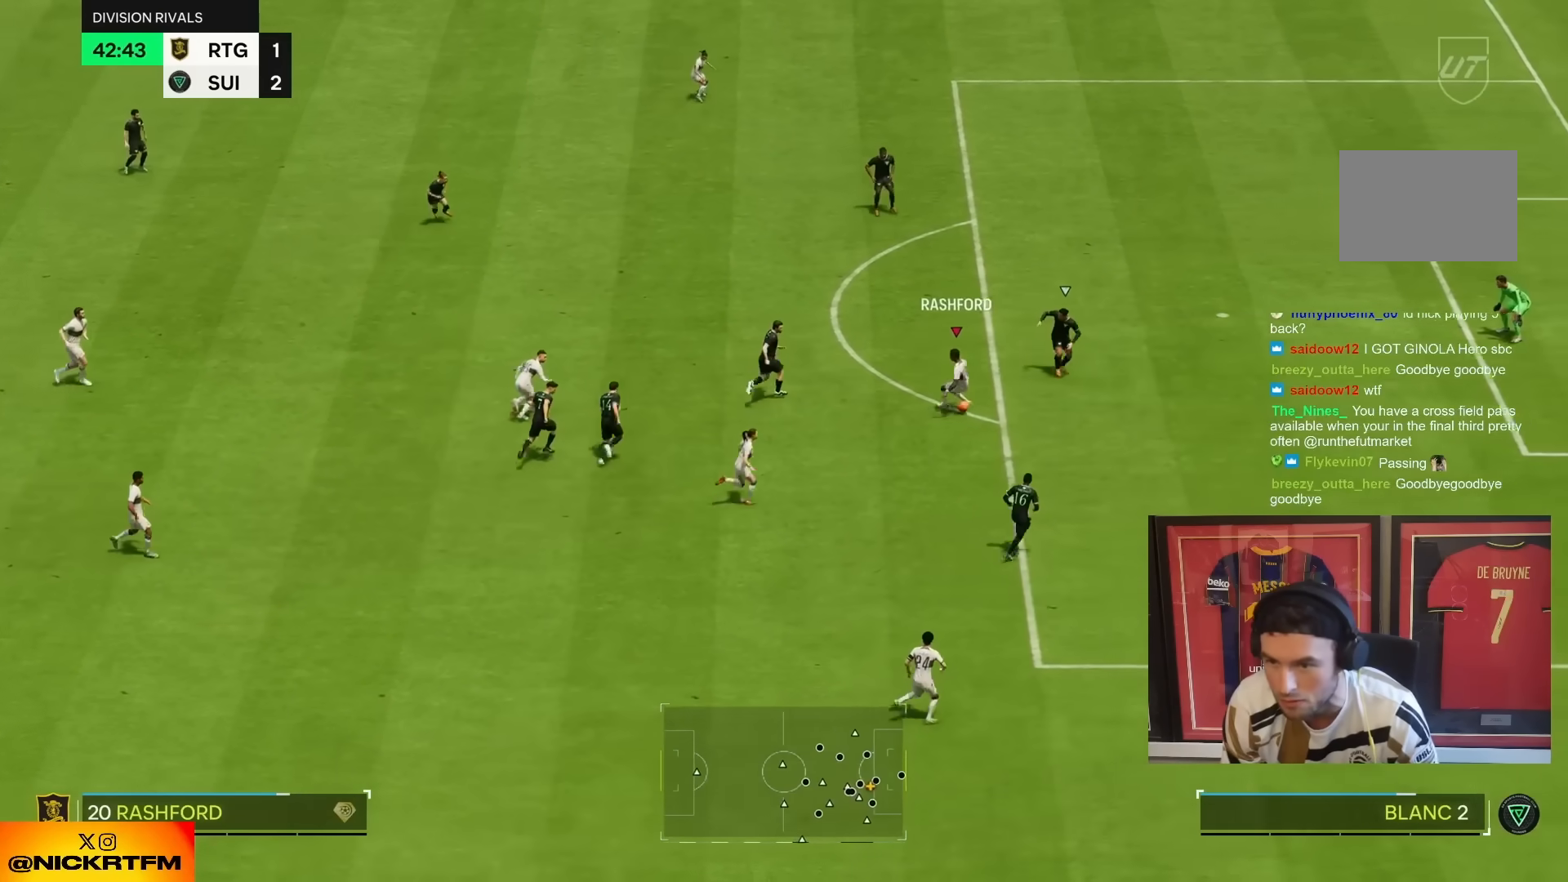
{"dt_ms": 500, "buttons": [], "left_stick": "up-left", "right_stick": "center", "events": [[333, "left_stick", "left"], [467, "left_stick", "up-left"]]}
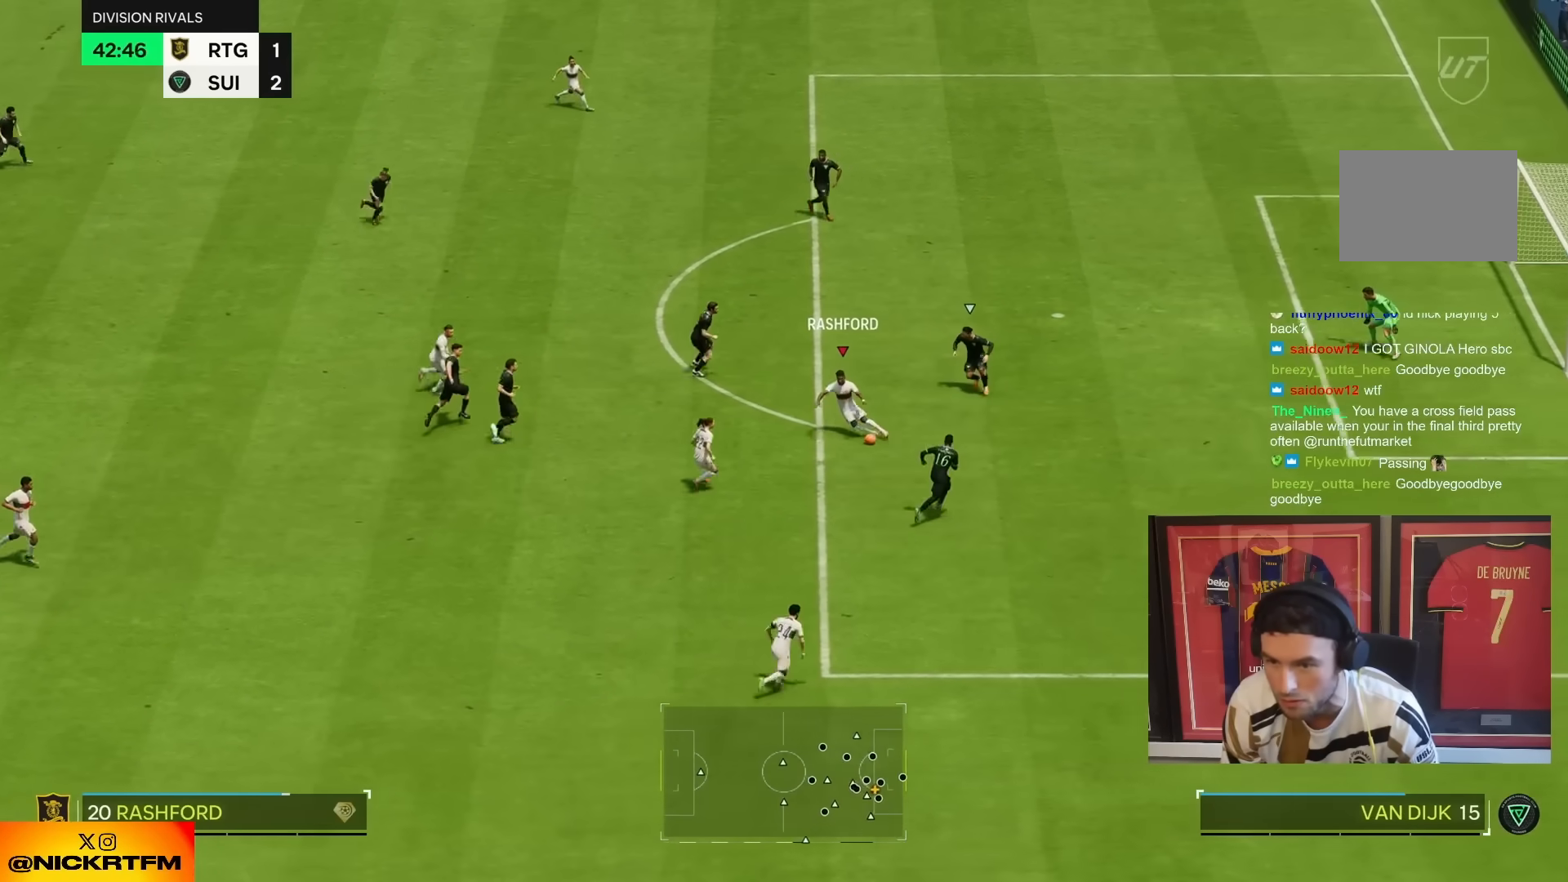
{"dt_ms": 500, "buttons": [], "left_stick": "right", "right_stick": "center"}
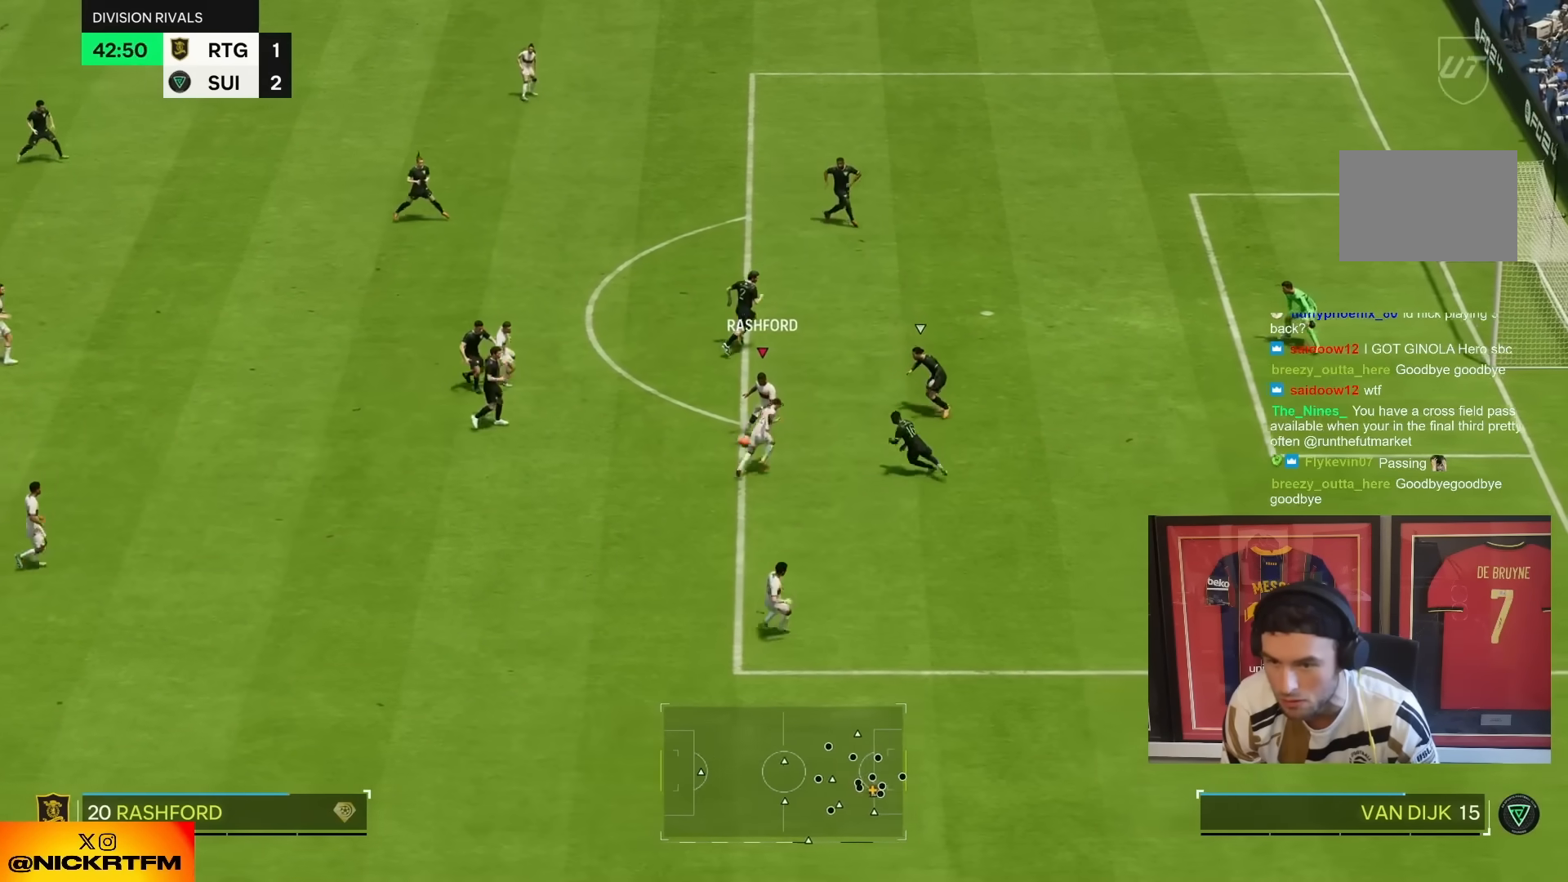
{"dt_ms": 500, "buttons": [], "left_stick": "center", "right_stick": "left", "events": [[33, "left_stick", "up-right"], [383, "left_stick", "center"], [383, "right_stick", "left"]]}
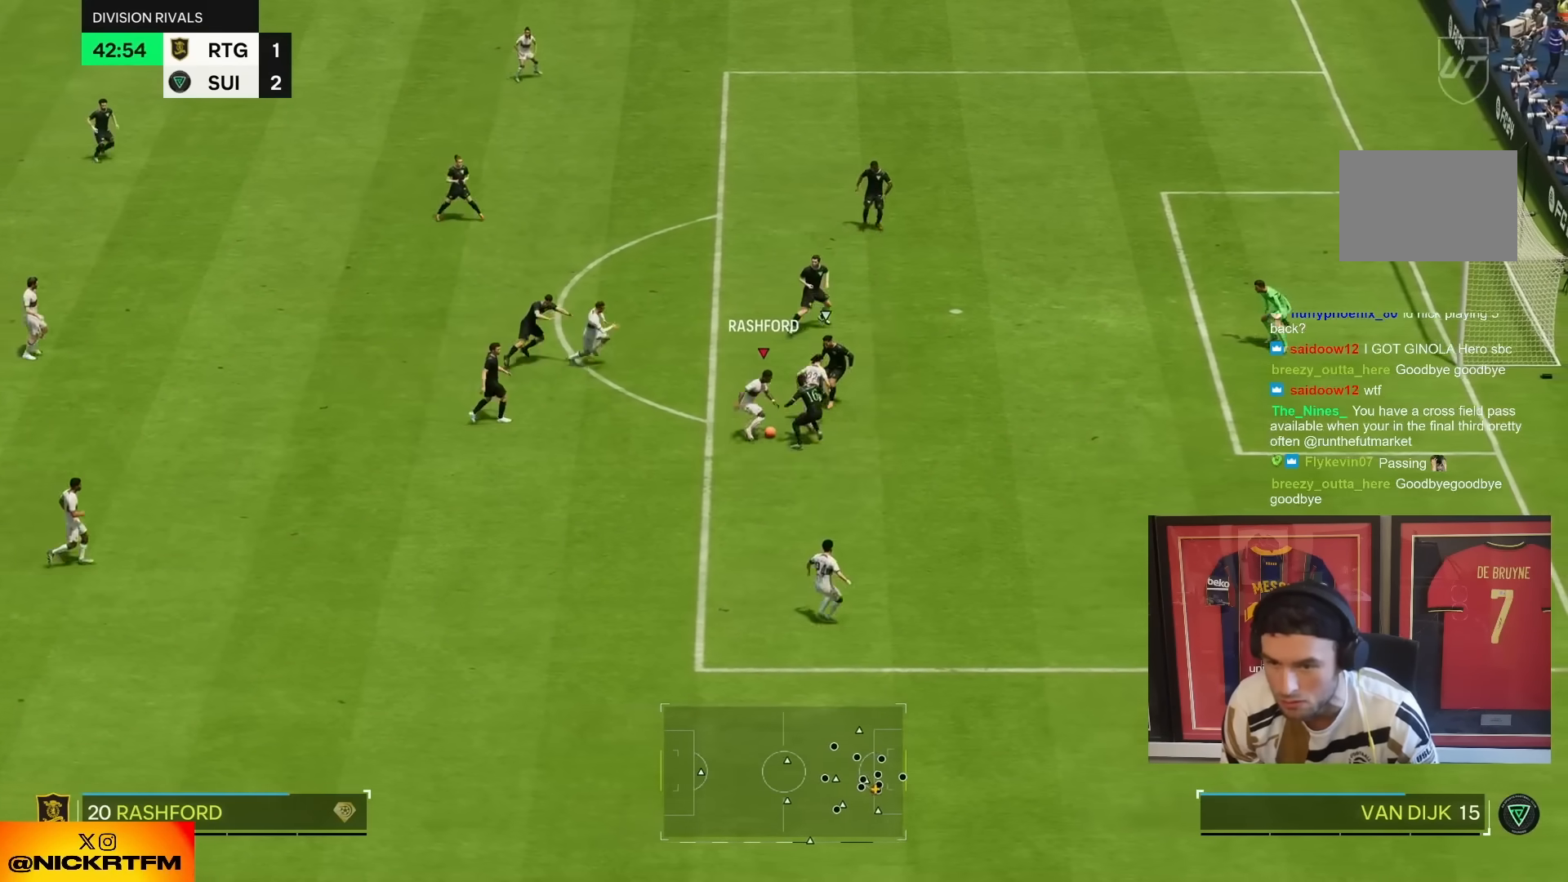
{"dt_ms": 500, "buttons": [], "left_stick": "center", "right_stick": "center", "events": [[50, "right_stick", "right"], [183, "right_stick", "center"]]}
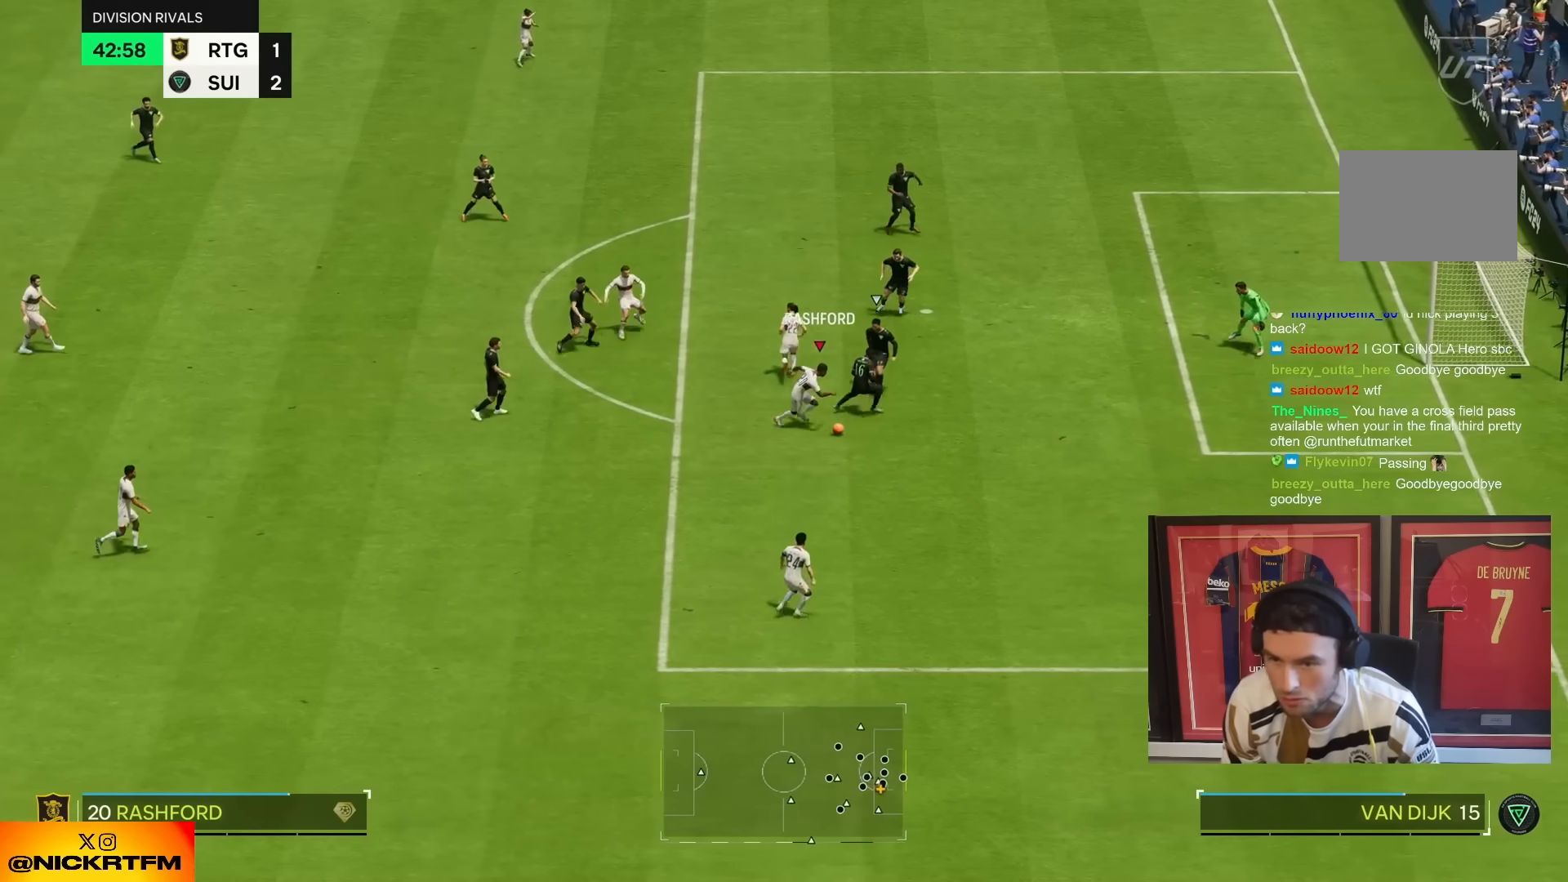
{"dt_ms": 500, "buttons": ["CIRCLE"], "left_stick": "up-right", "right_stick": "center", "events": [[17, "CIRCLE", "down"], [83, "left_stick", "up-right"], [183, "CIRCLE", "up"], [467, "CIRCLE", "down"]]}
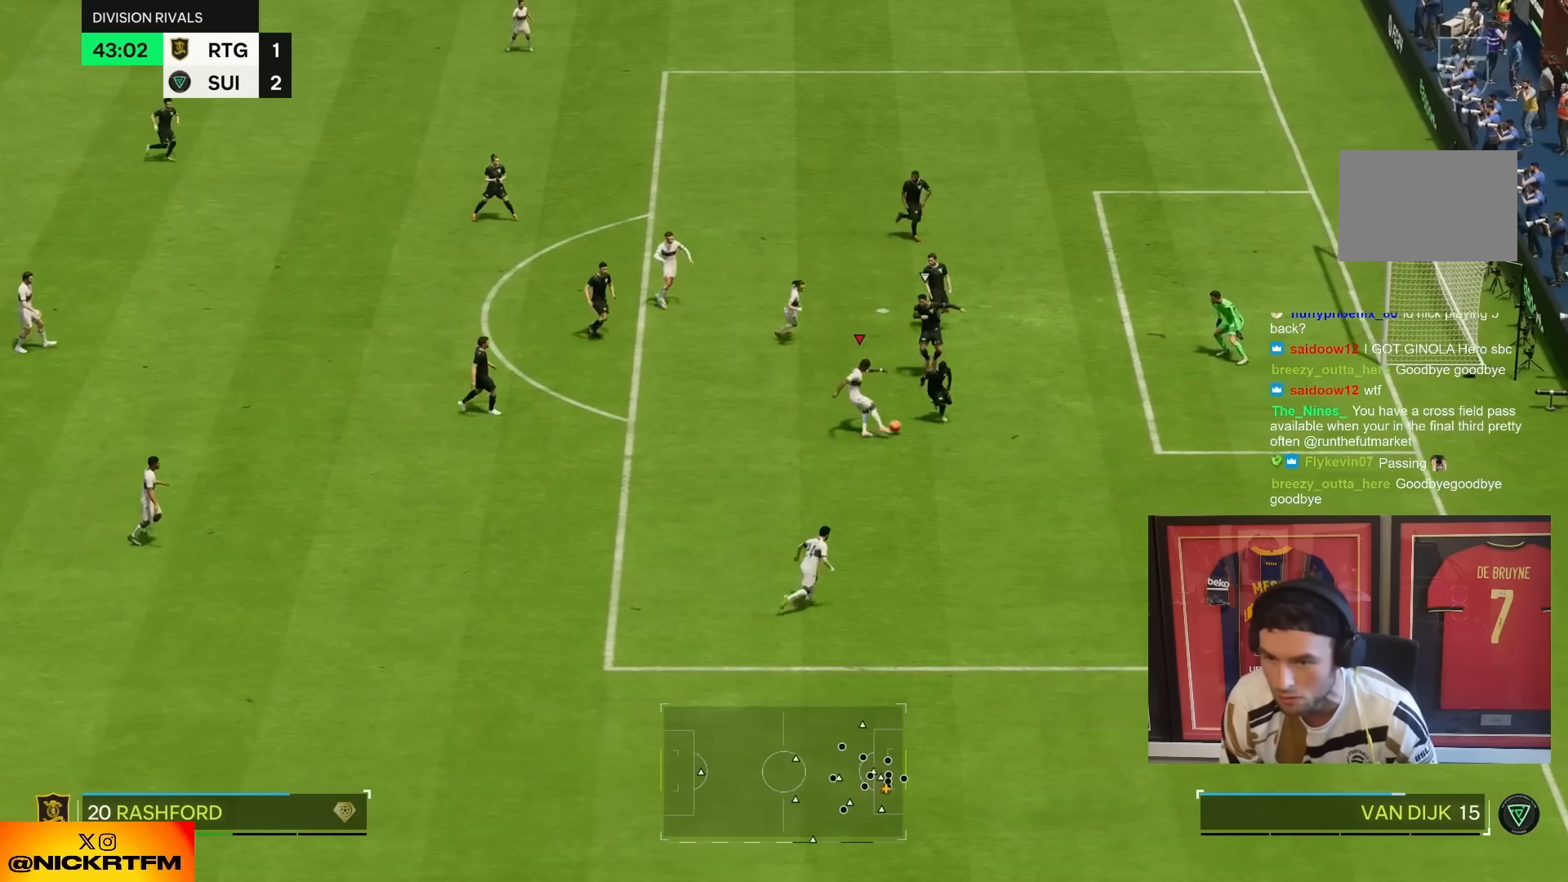
{"dt_ms": 1000, "buttons": ["CROSS", "L1", "R2"], "left_stick": "down", "right_stick": "center"}